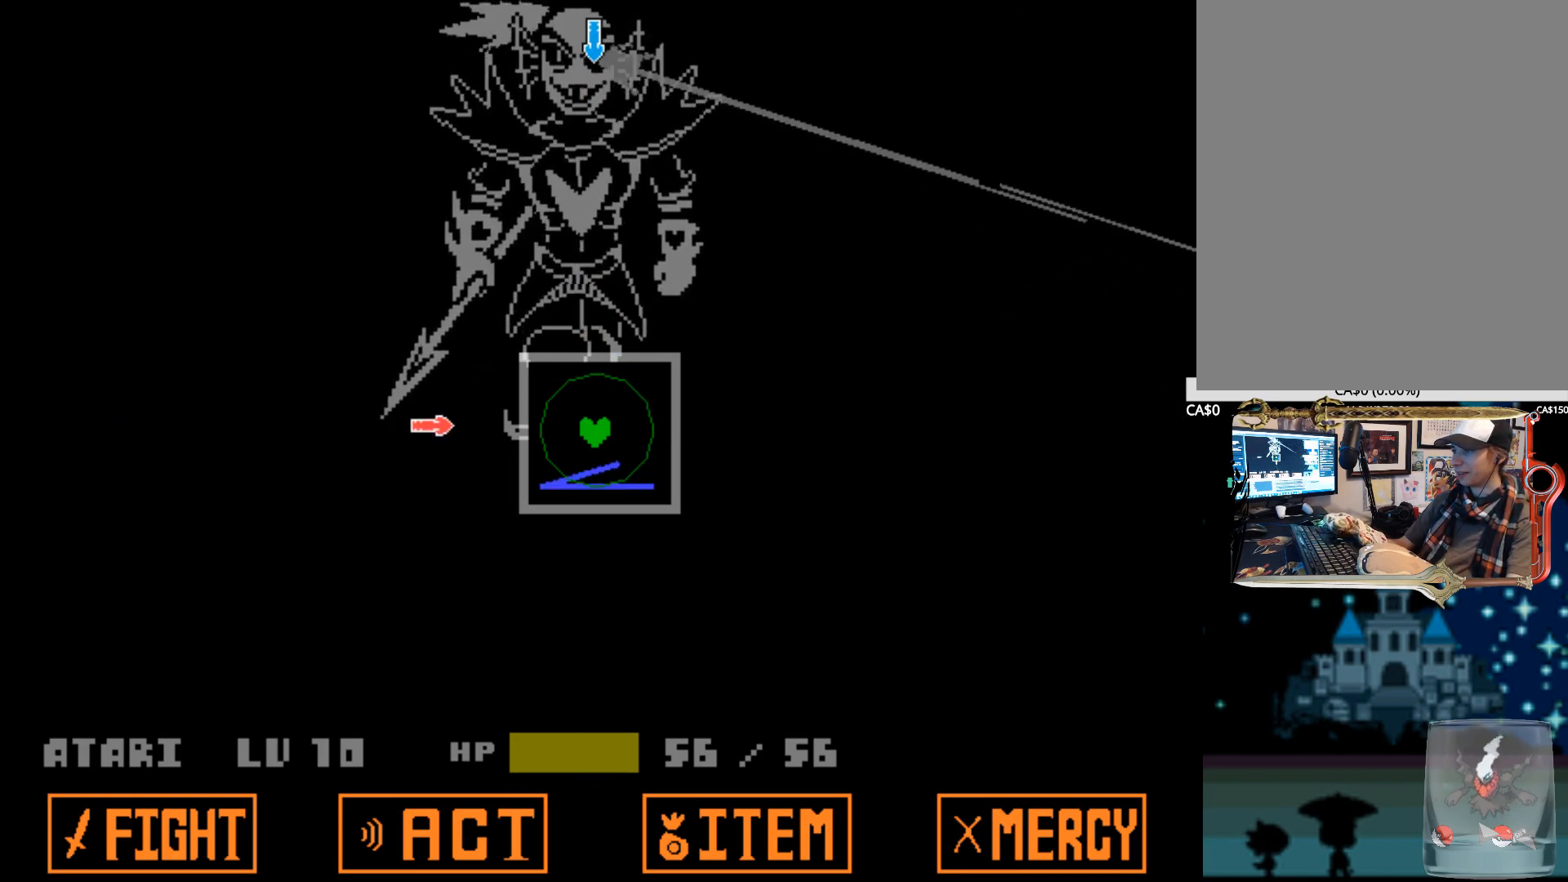
Gameplay with keyboard; each line is a JSON object with the keys held at the frame after it. "events" lists presses ("down") and releases ("up") of "1", "2", "3", "4", "5", "6", "7", "a", "alt", "b", "c", "caps_lock", "ctrl", "d", "down", "e", "f", "g", "h", "left", "n", "q", "r", "right", "s", "shift", "space", "super", "t", "tab", "tilde", "u", "up", "v", "w", "x", "y" and "z" between this image and that frame as [ms after this image, input, new state], when the widget could be followed in between. No other keys are recorded. Mouse input is not recorded.
{"keys": [], "events": [[117, "left", "up"], [267, "up", "down"], [400, "up", "up"]]}
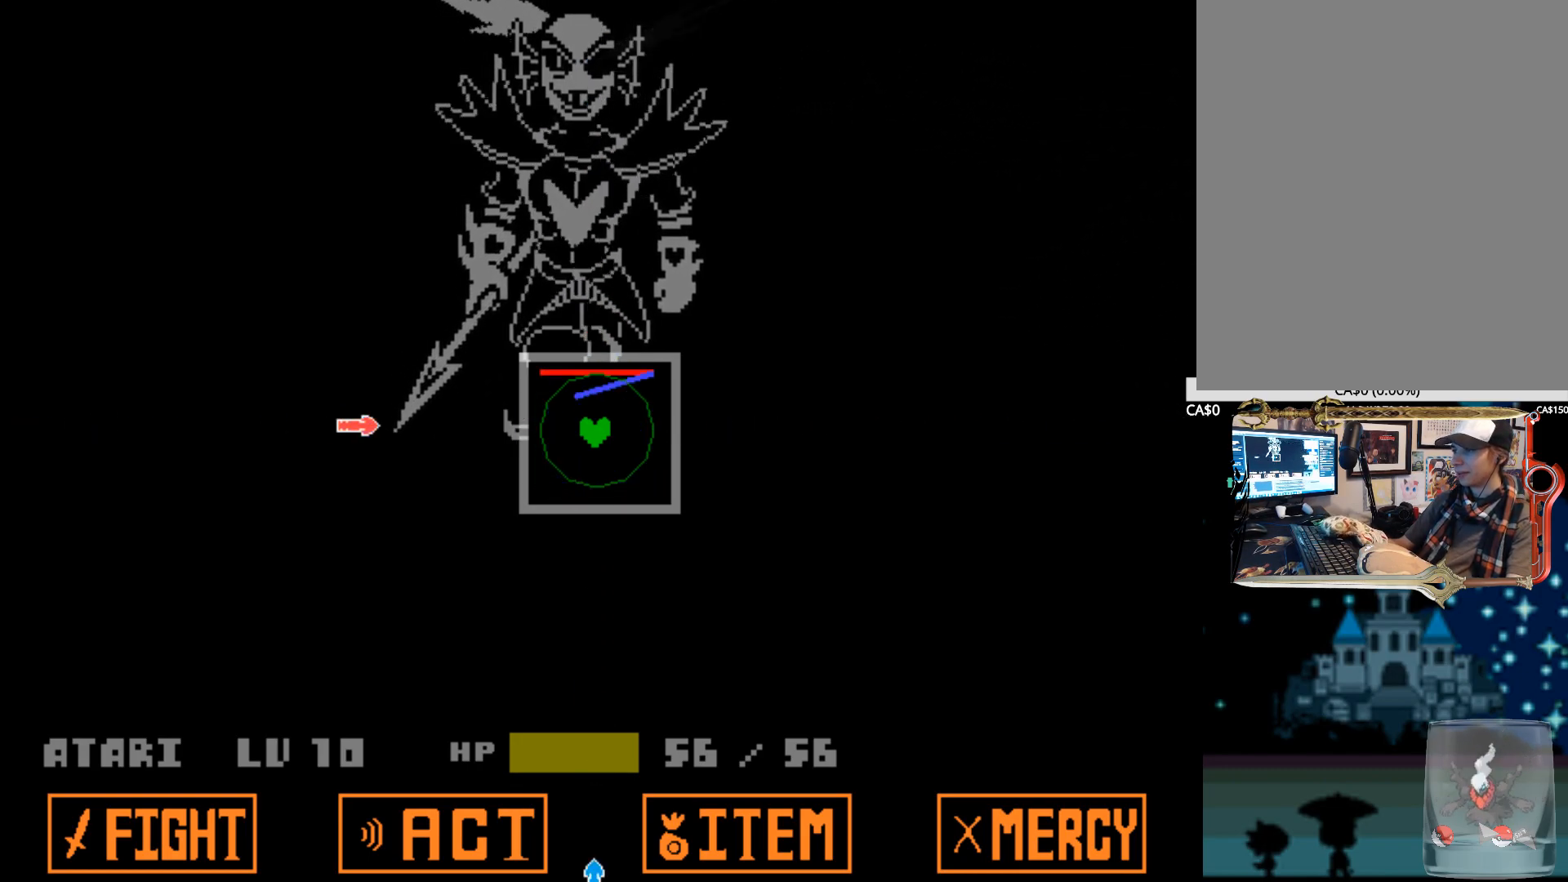
{"keys": ["down"], "events": [[100, "left", "down"], [234, "left", "up"], [384, "down", "down"]]}
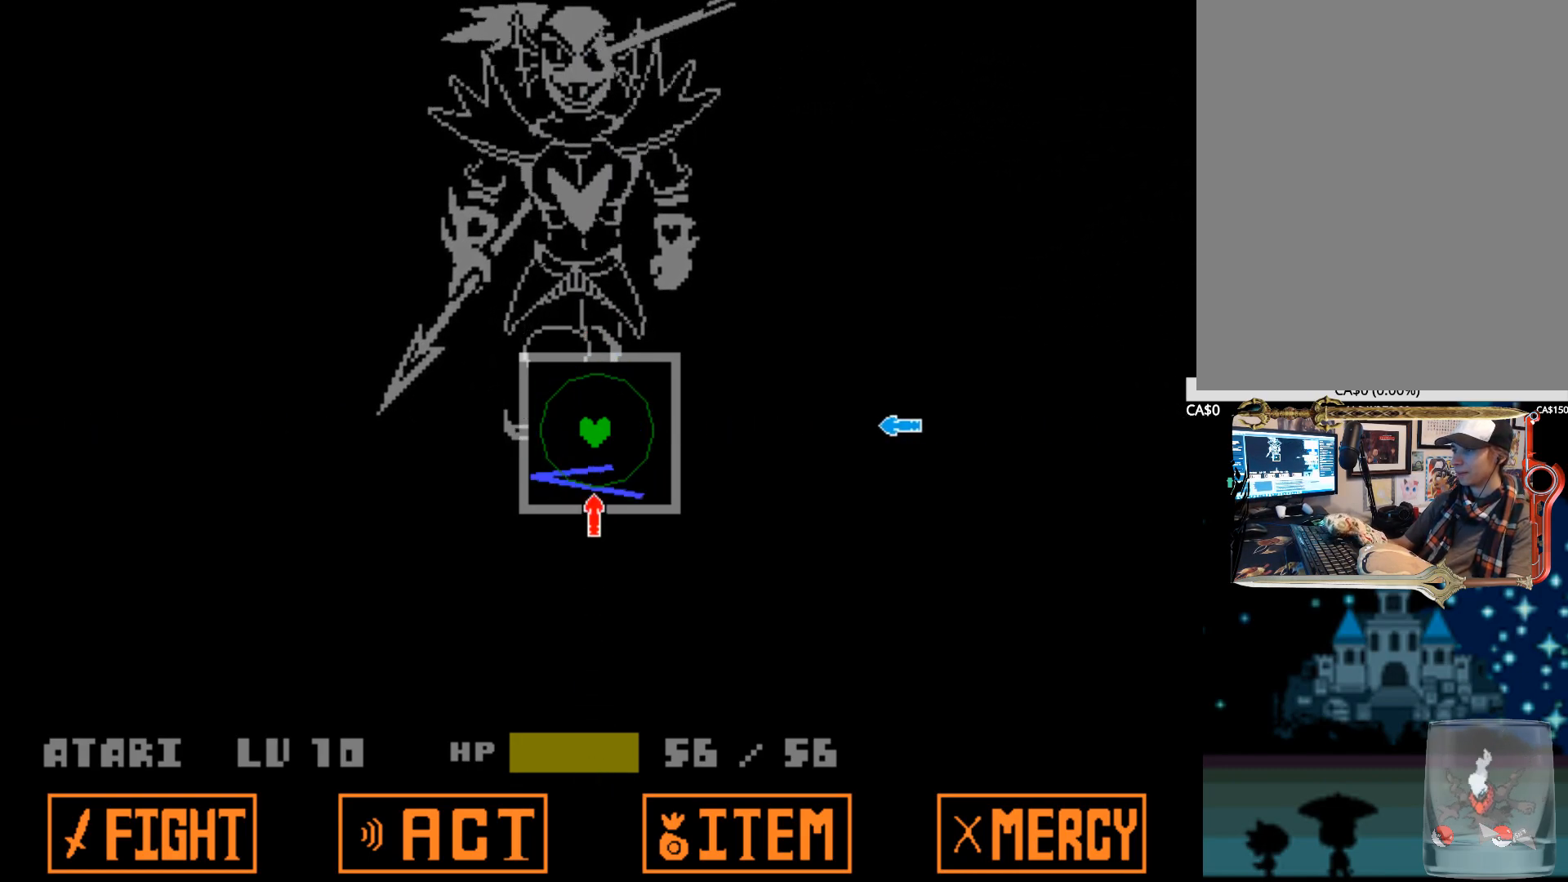
{"keys": ["down"], "events": [[17, "down", "up"], [150, "right", "down"], [300, "right", "up"], [484, "down", "down"]]}
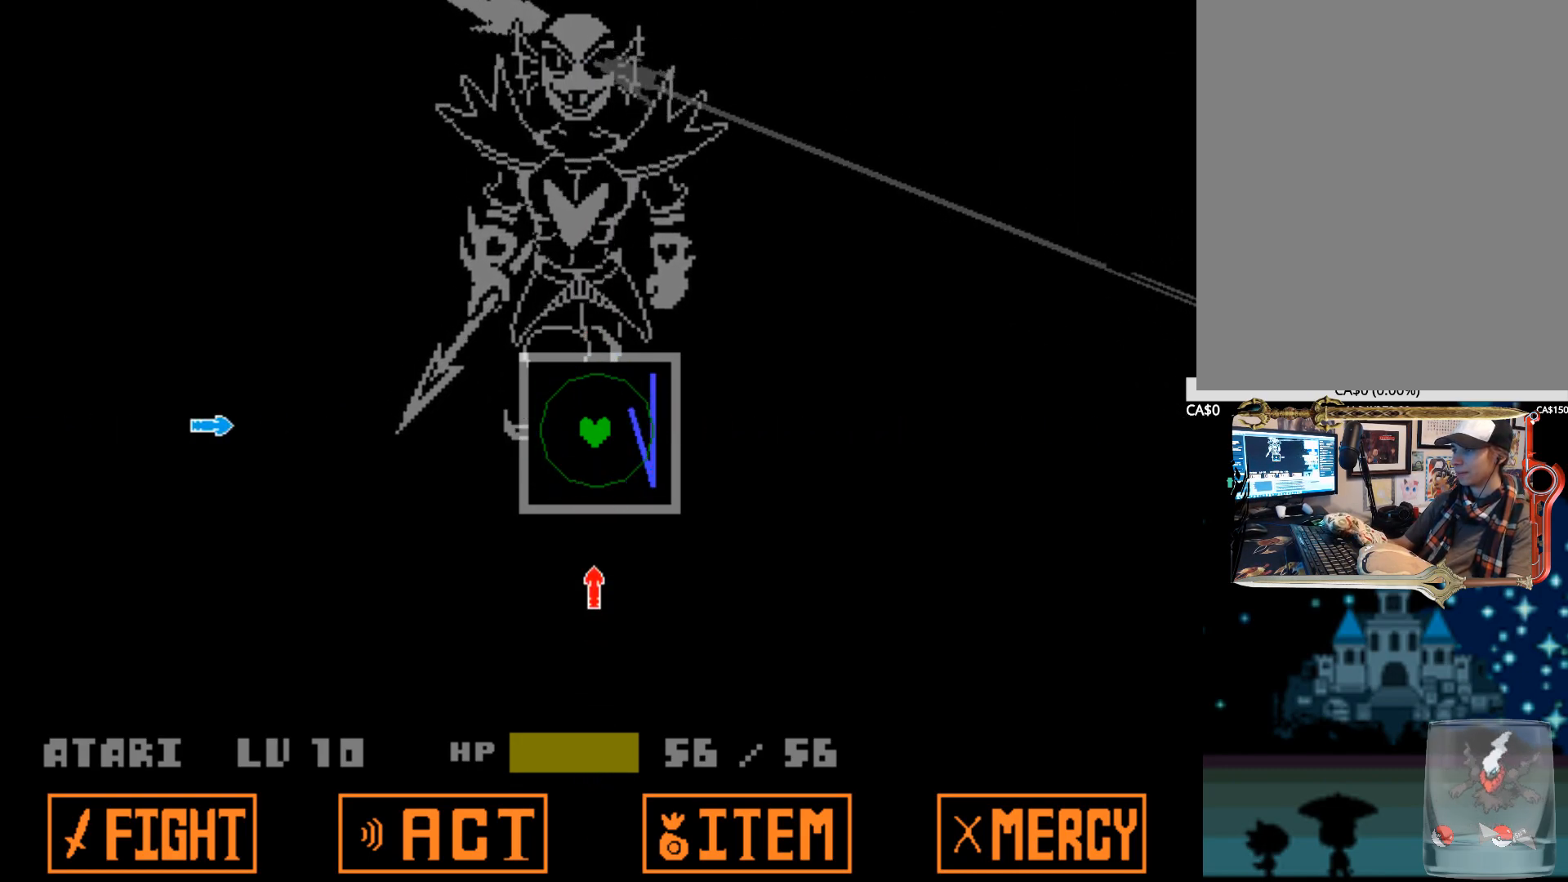
{"keys": [], "events": [[117, "down", "up"], [217, "left", "down"], [400, "left", "up"]]}
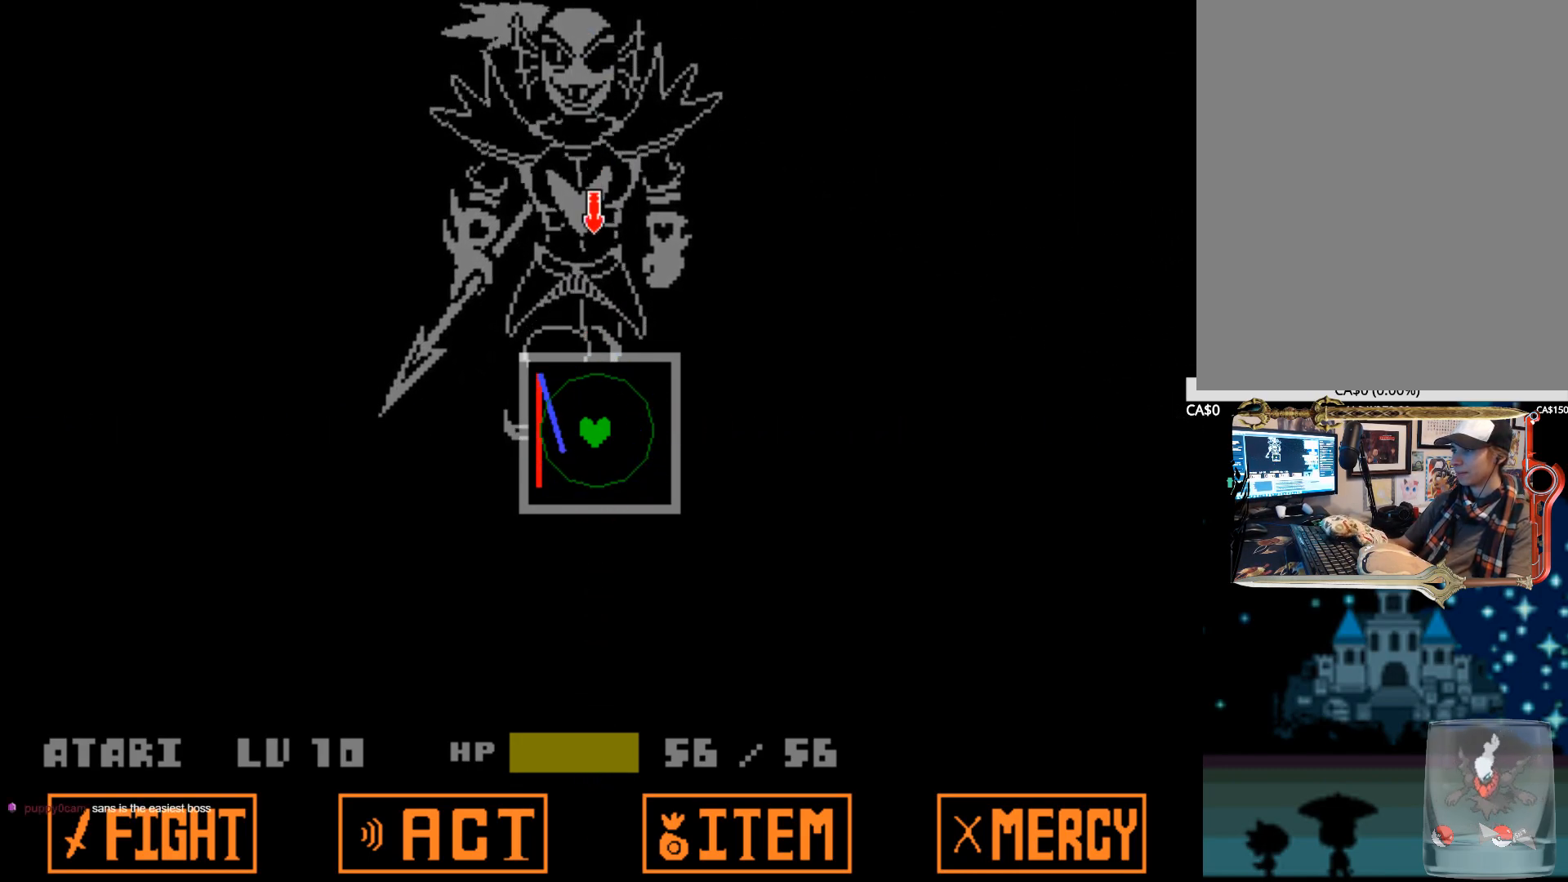
{"keys": [], "events": [[100, "up", "down"], [184, "up", "up"]]}
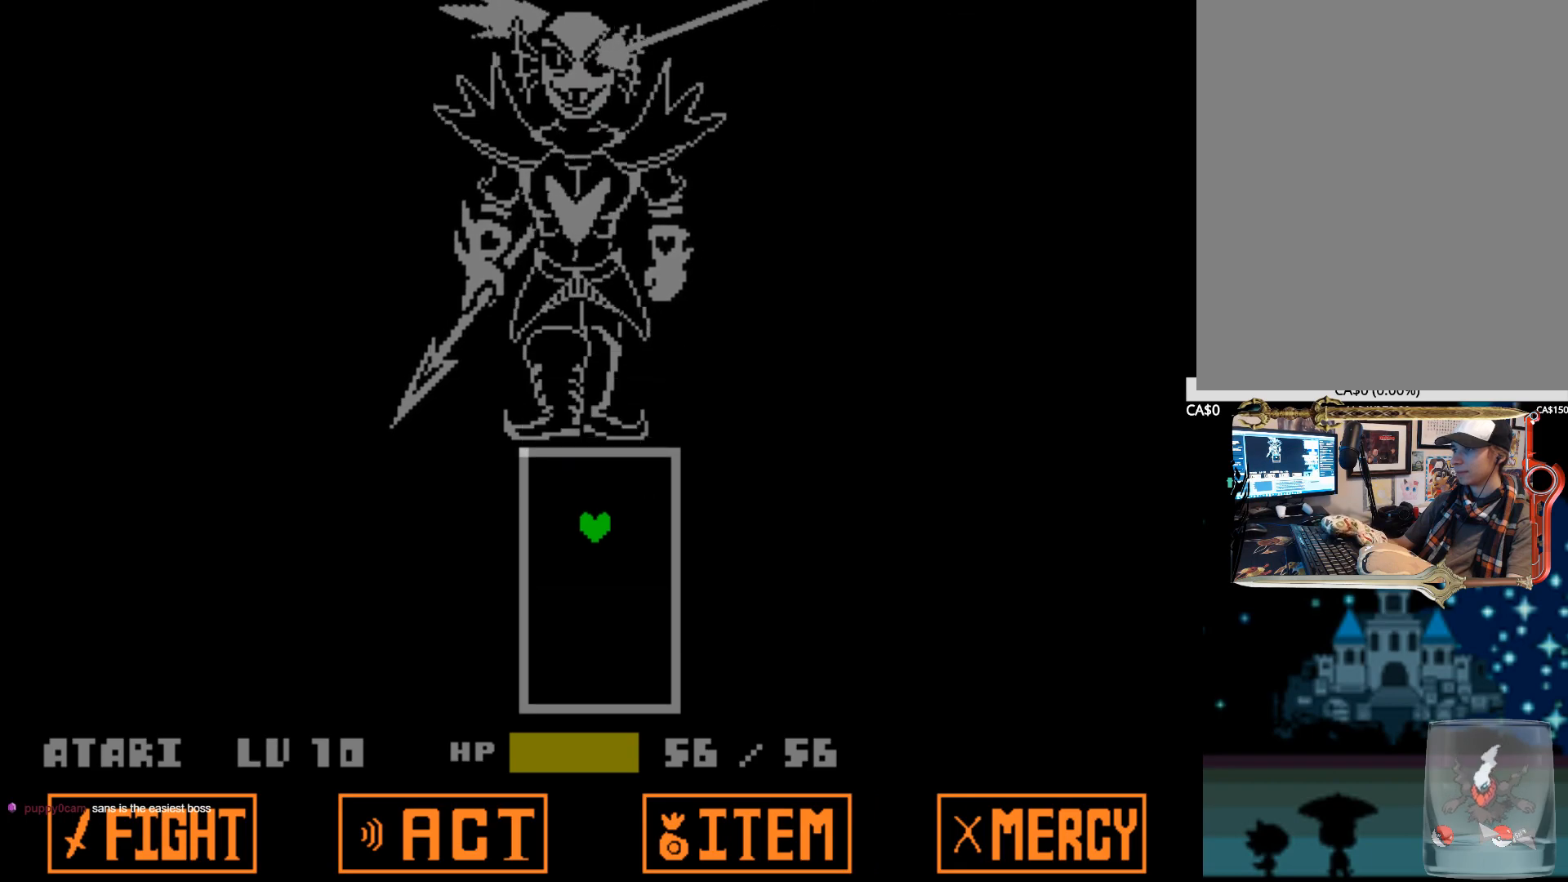
{"keys": [], "events": []}
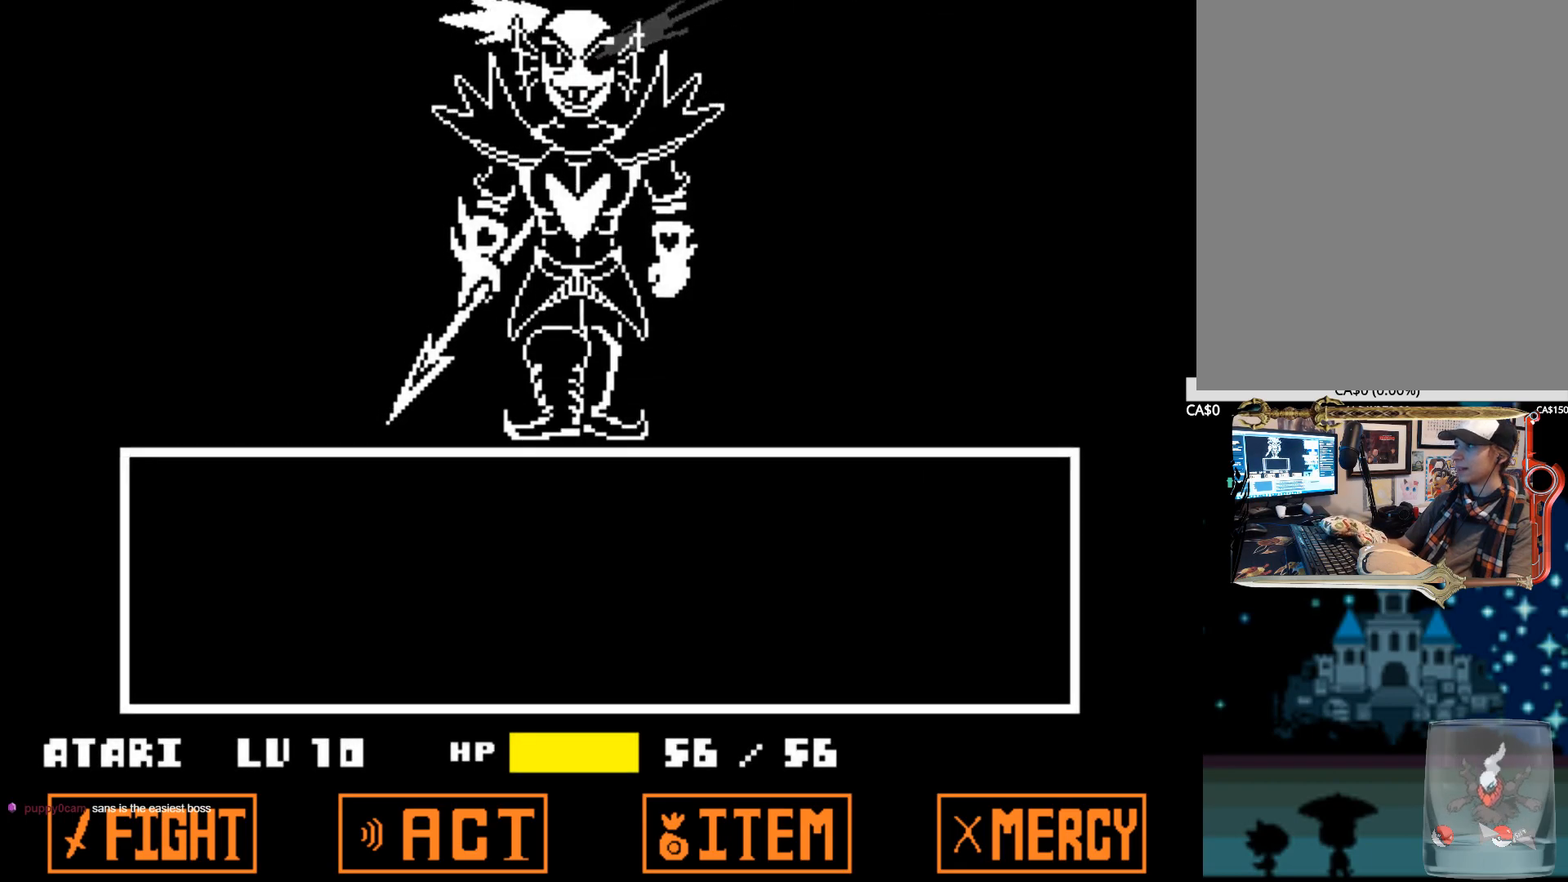
{"keys": ["z"], "events": [[500, "z", "down"]]}
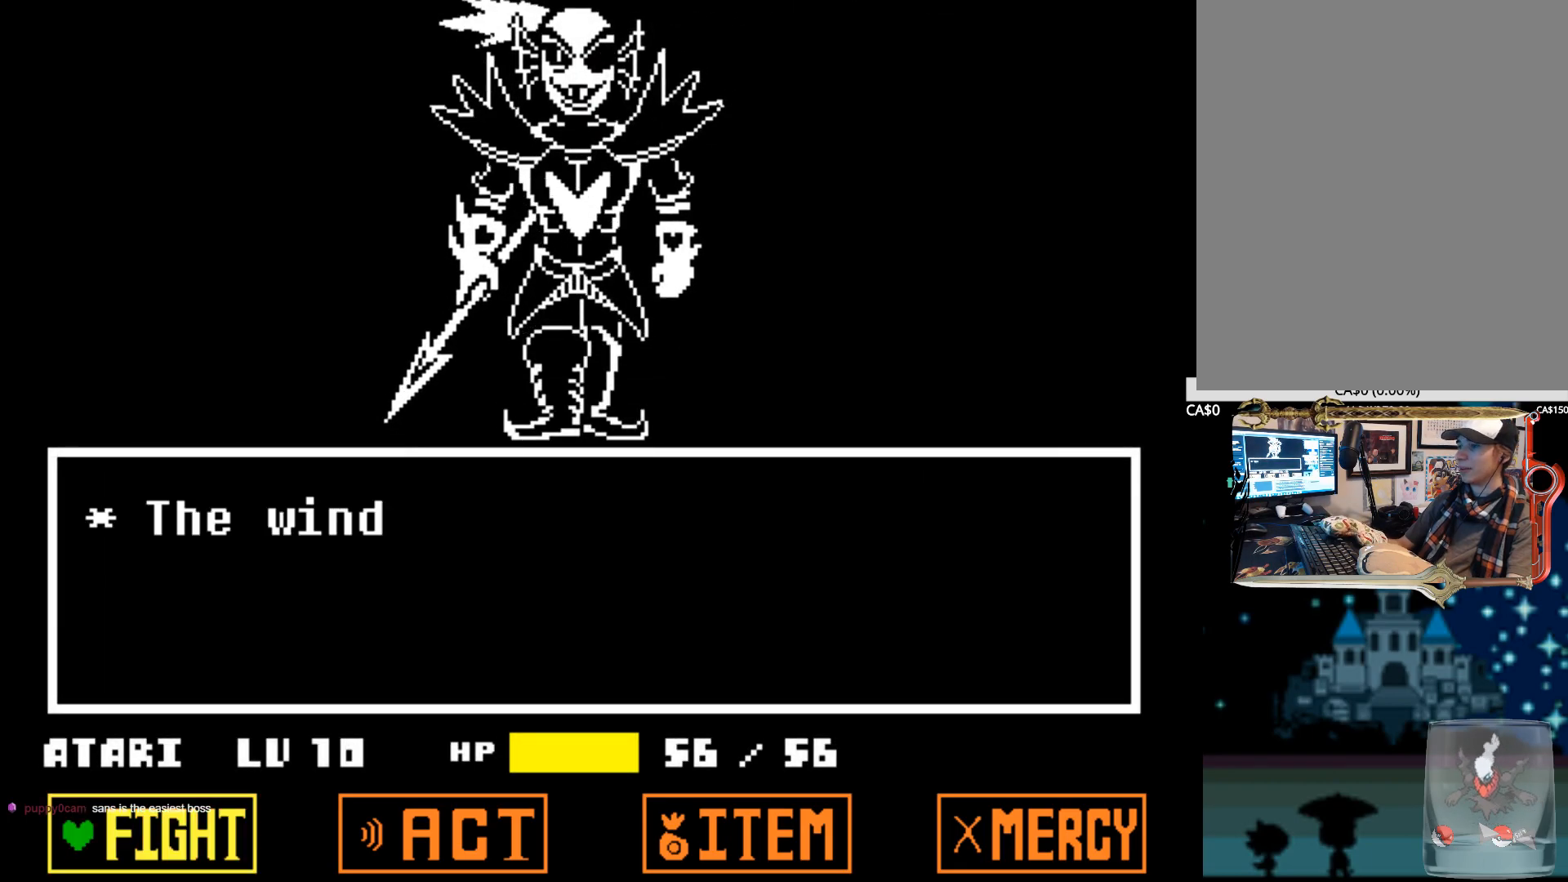
{"keys": [], "events": [[150, "z", "up"], [184, "z", "down"], [284, "z", "up"]]}
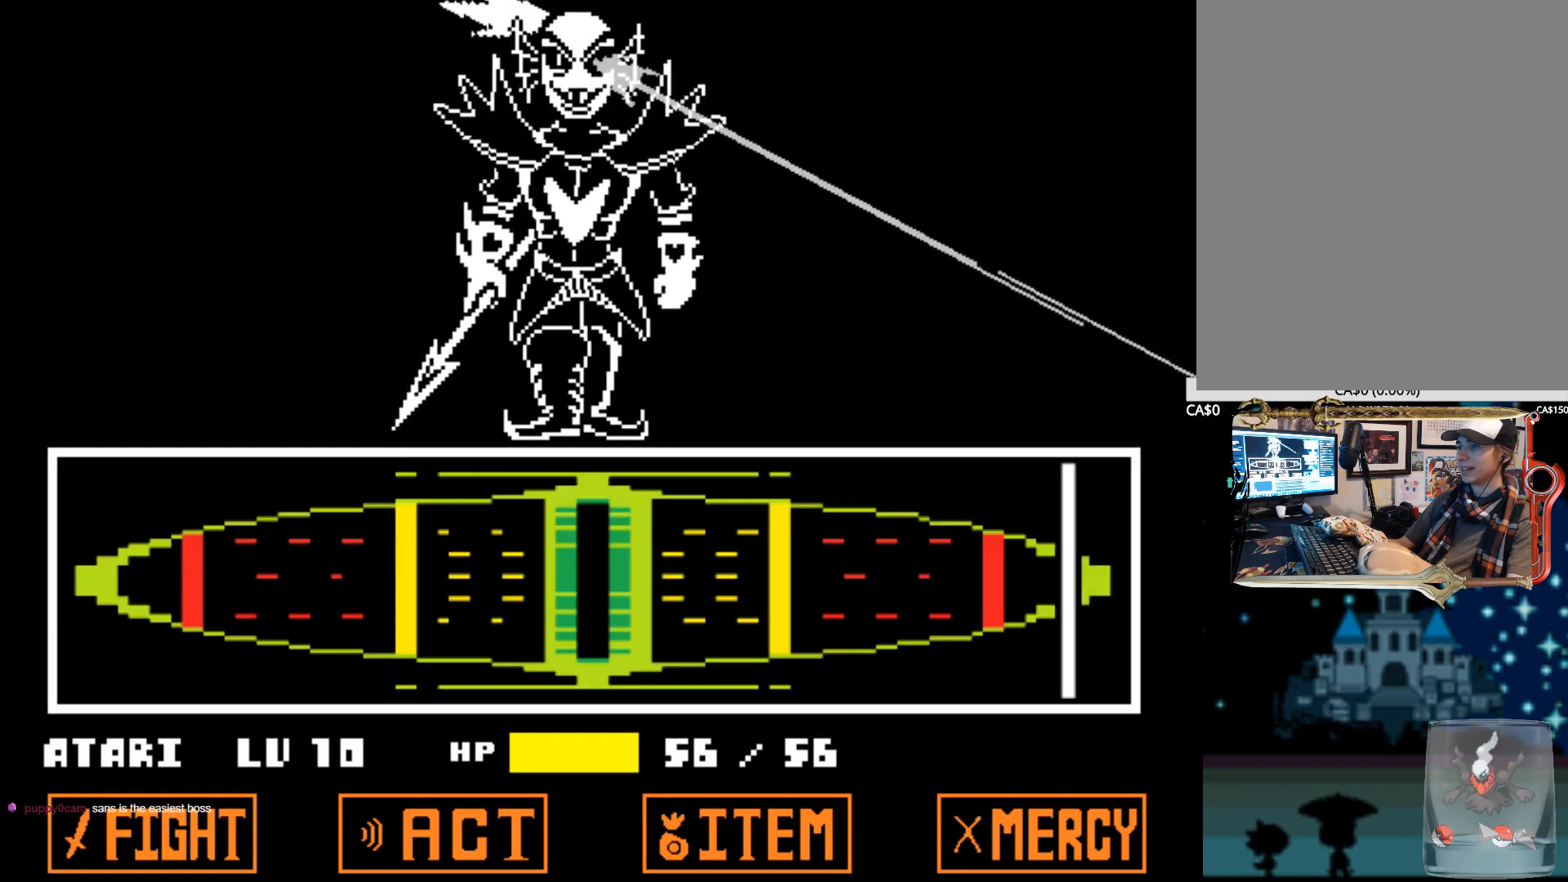
{"keys": [], "events": []}
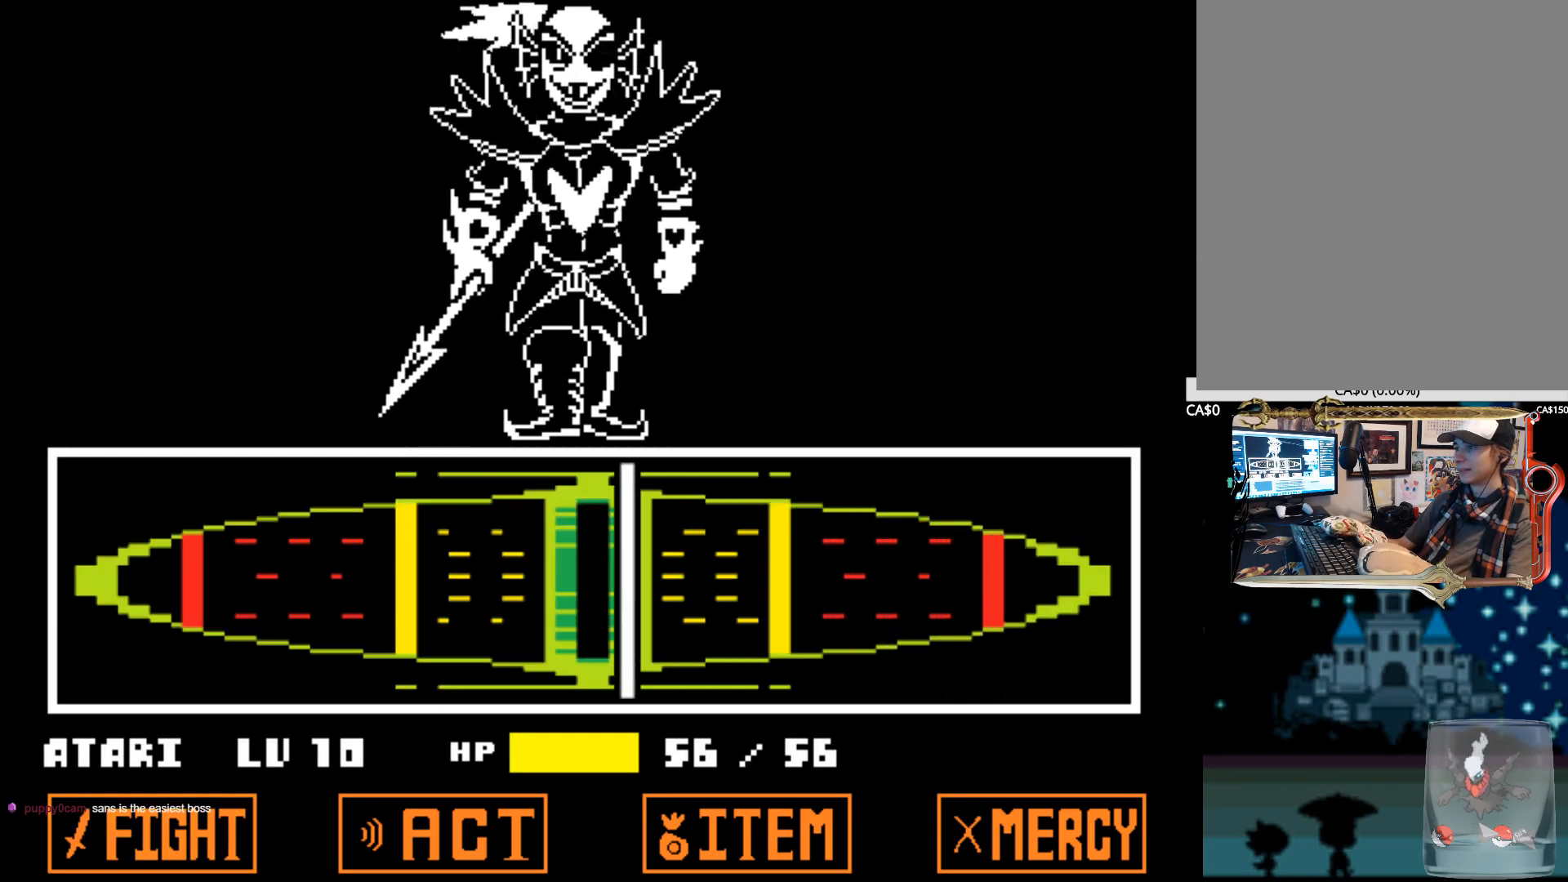
{"keys": ["z"], "events": [[34, "z", "down"], [267, "z", "up"], [317, "z", "down"], [400, "z", "up"], [500, "z", "down"]]}
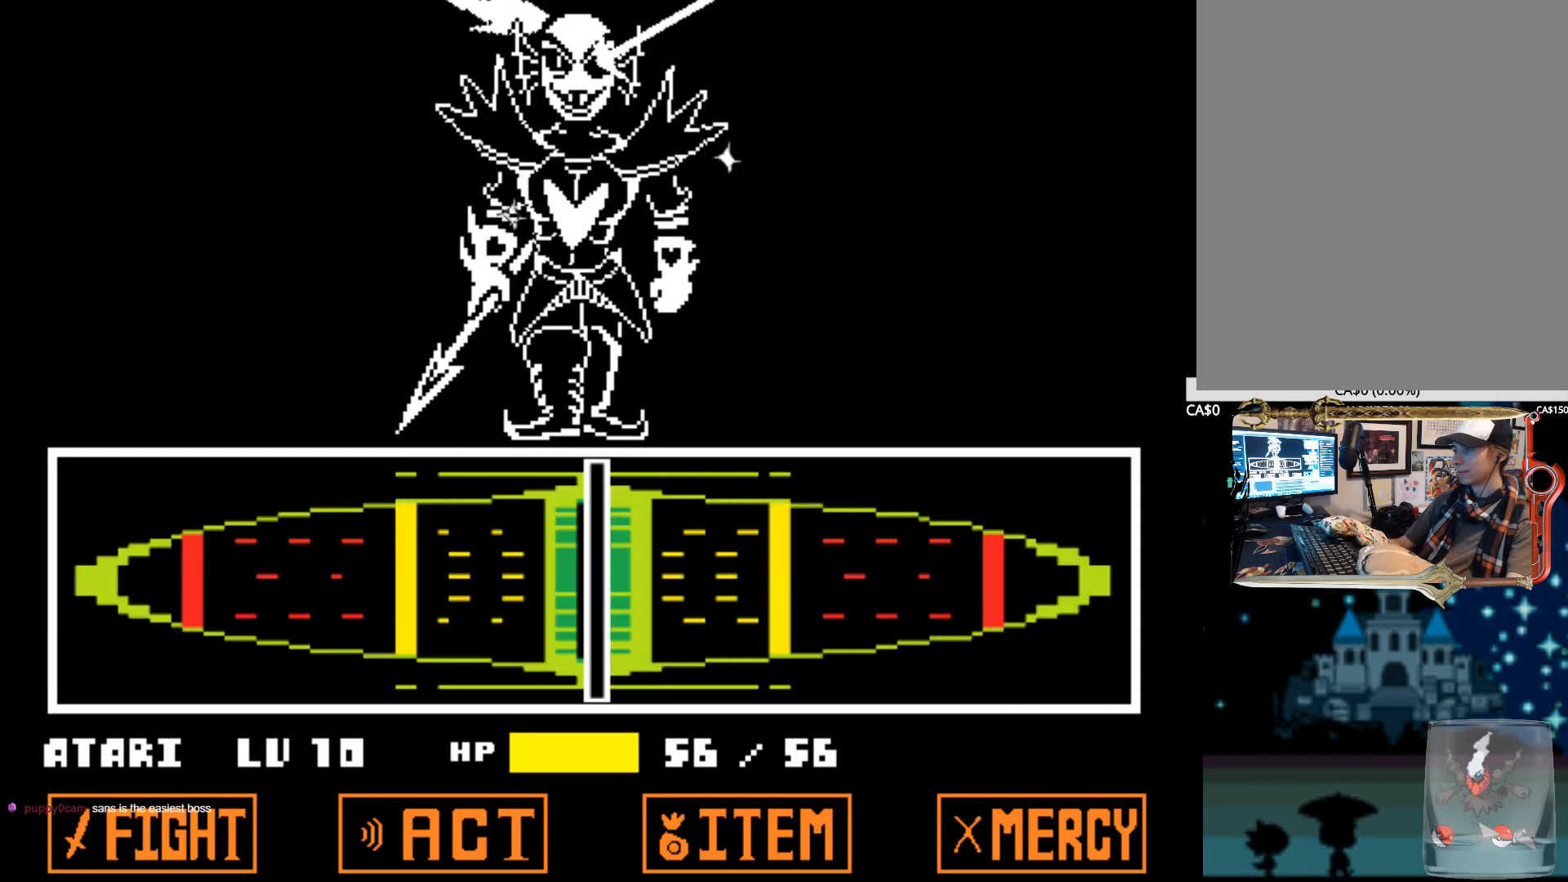
{"keys": ["z"], "events": [[50, "z", "up"], [134, "z", "down"], [184, "z", "up"], [284, "z", "down"], [334, "z", "up"], [417, "z", "down"]]}
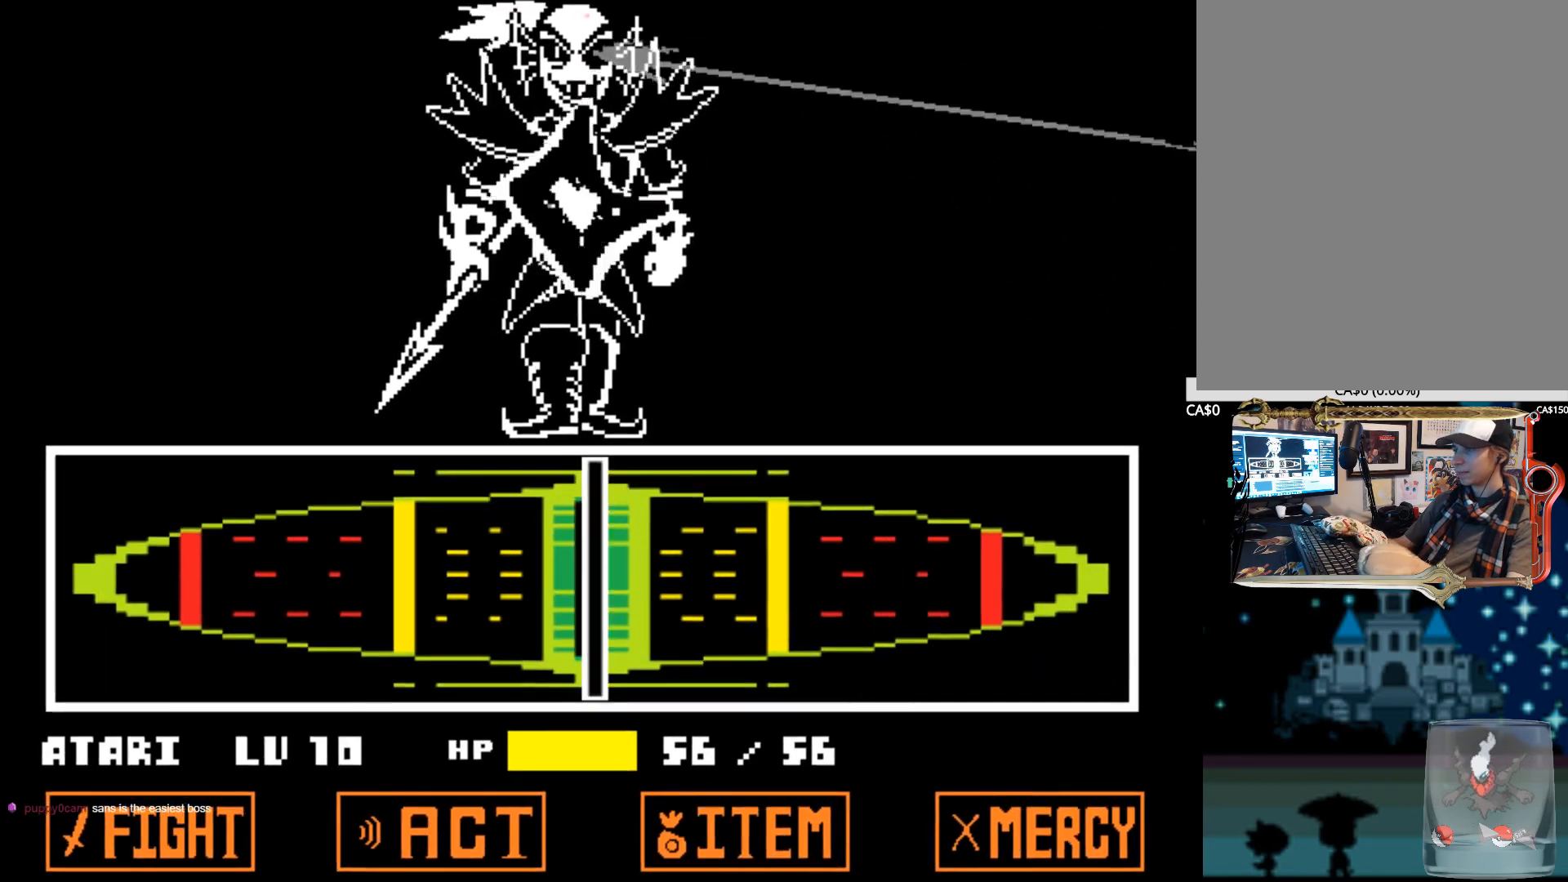
{"keys": [], "events": [[17, "z", "up"]]}
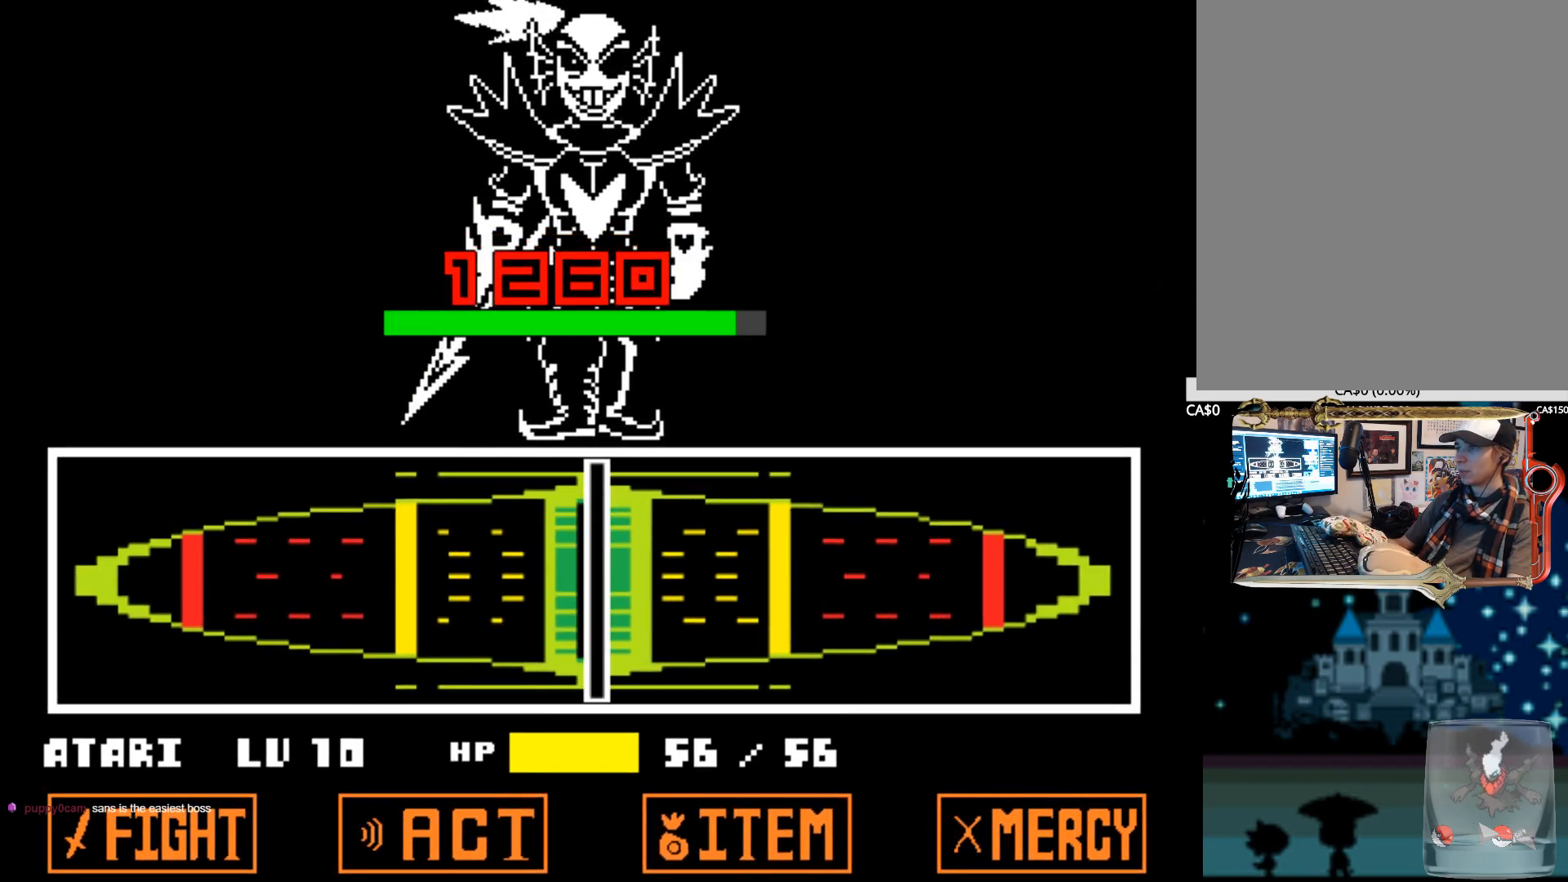
{"keys": [], "events": []}
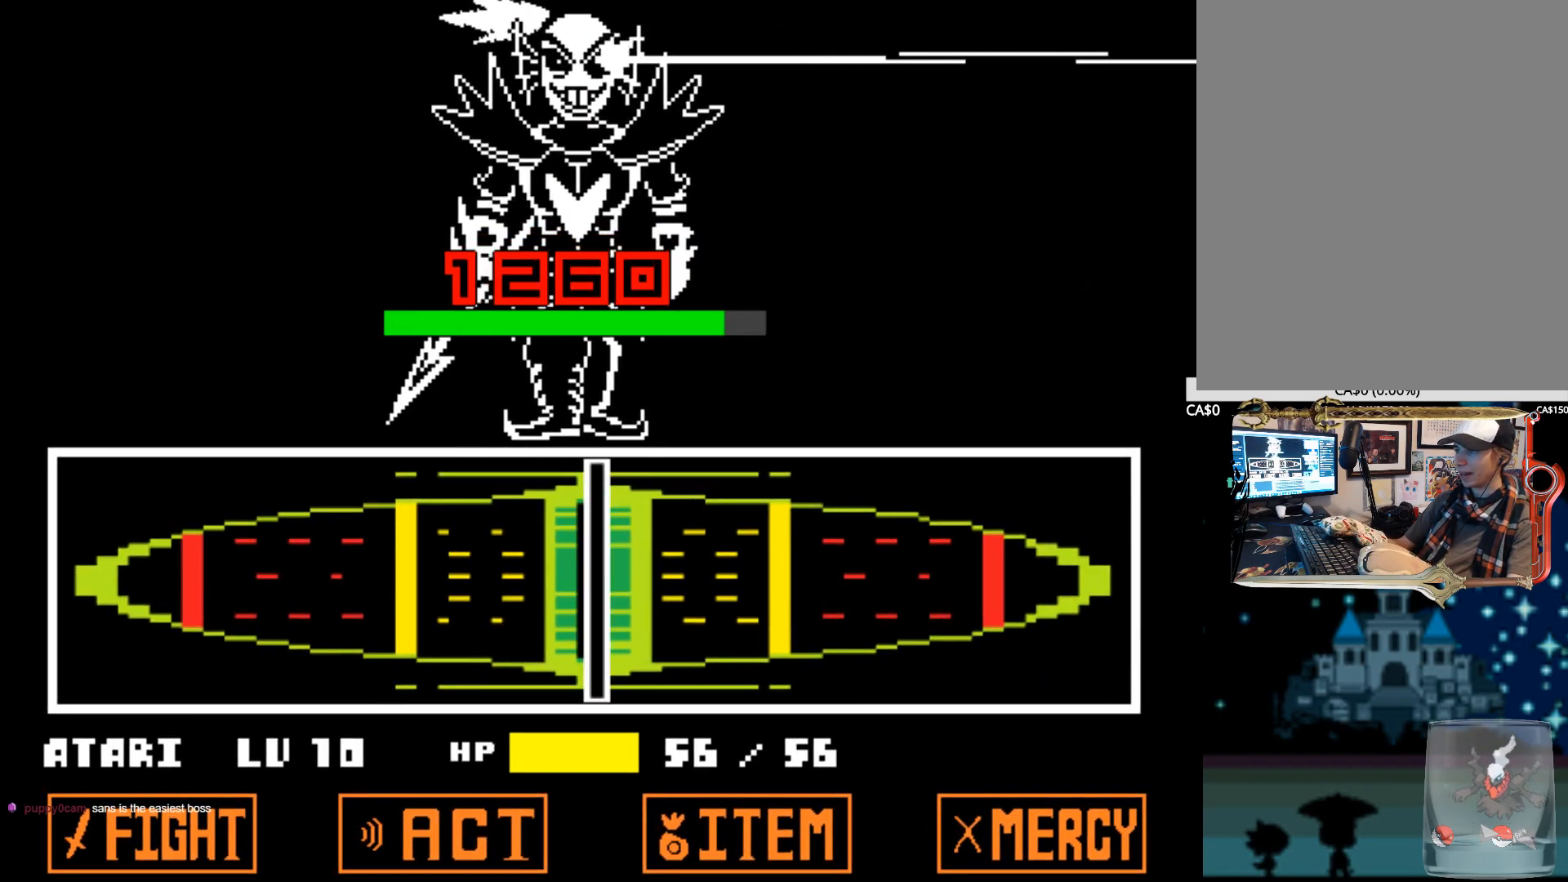
{"keys": [], "events": []}
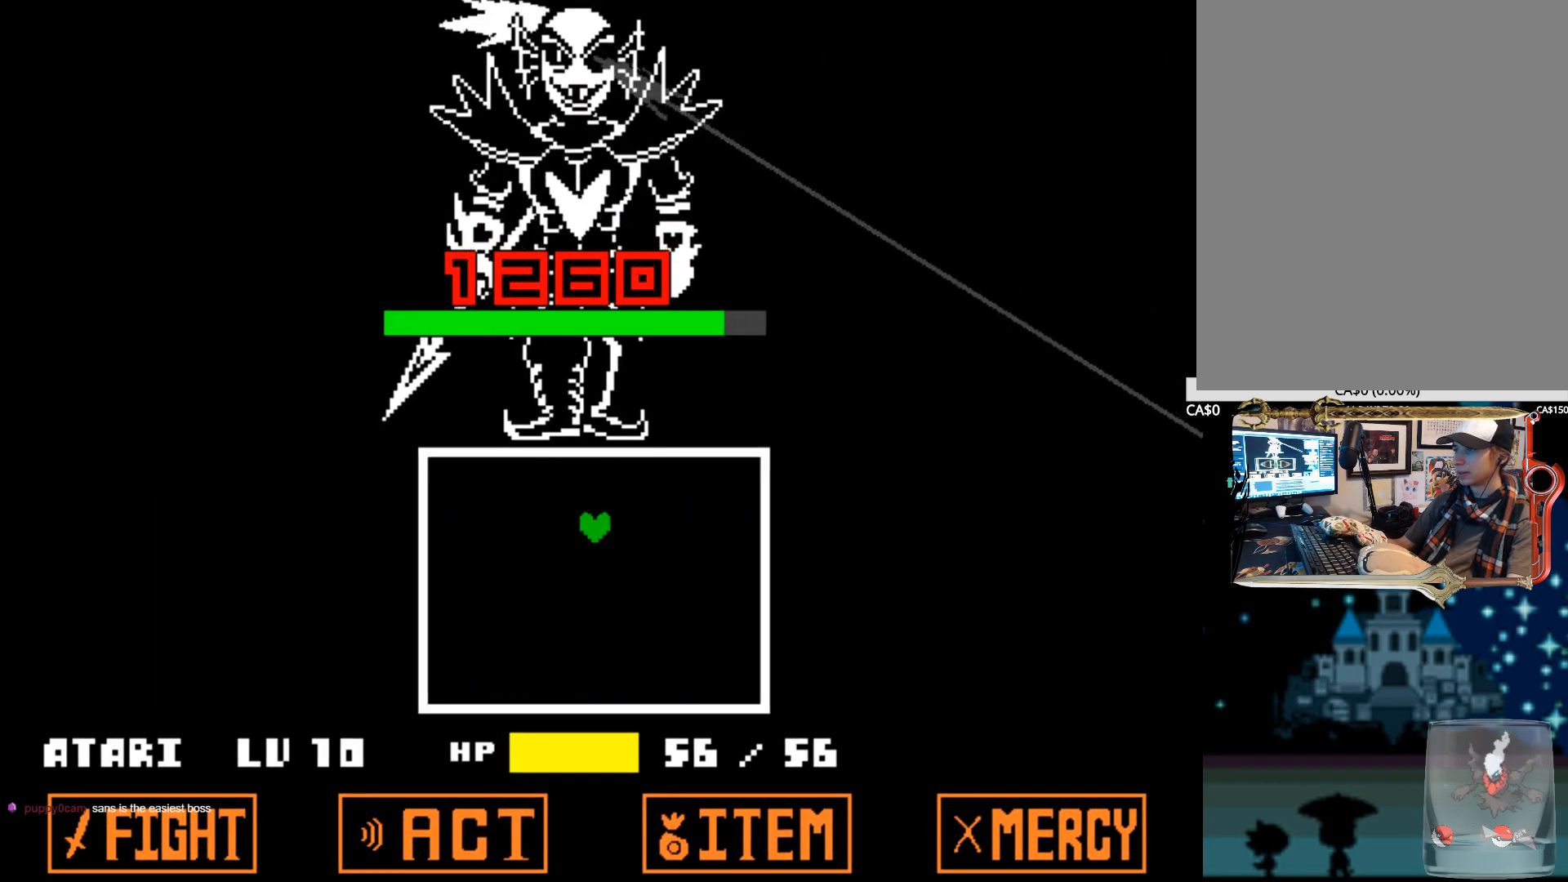
{"keys": [], "events": []}
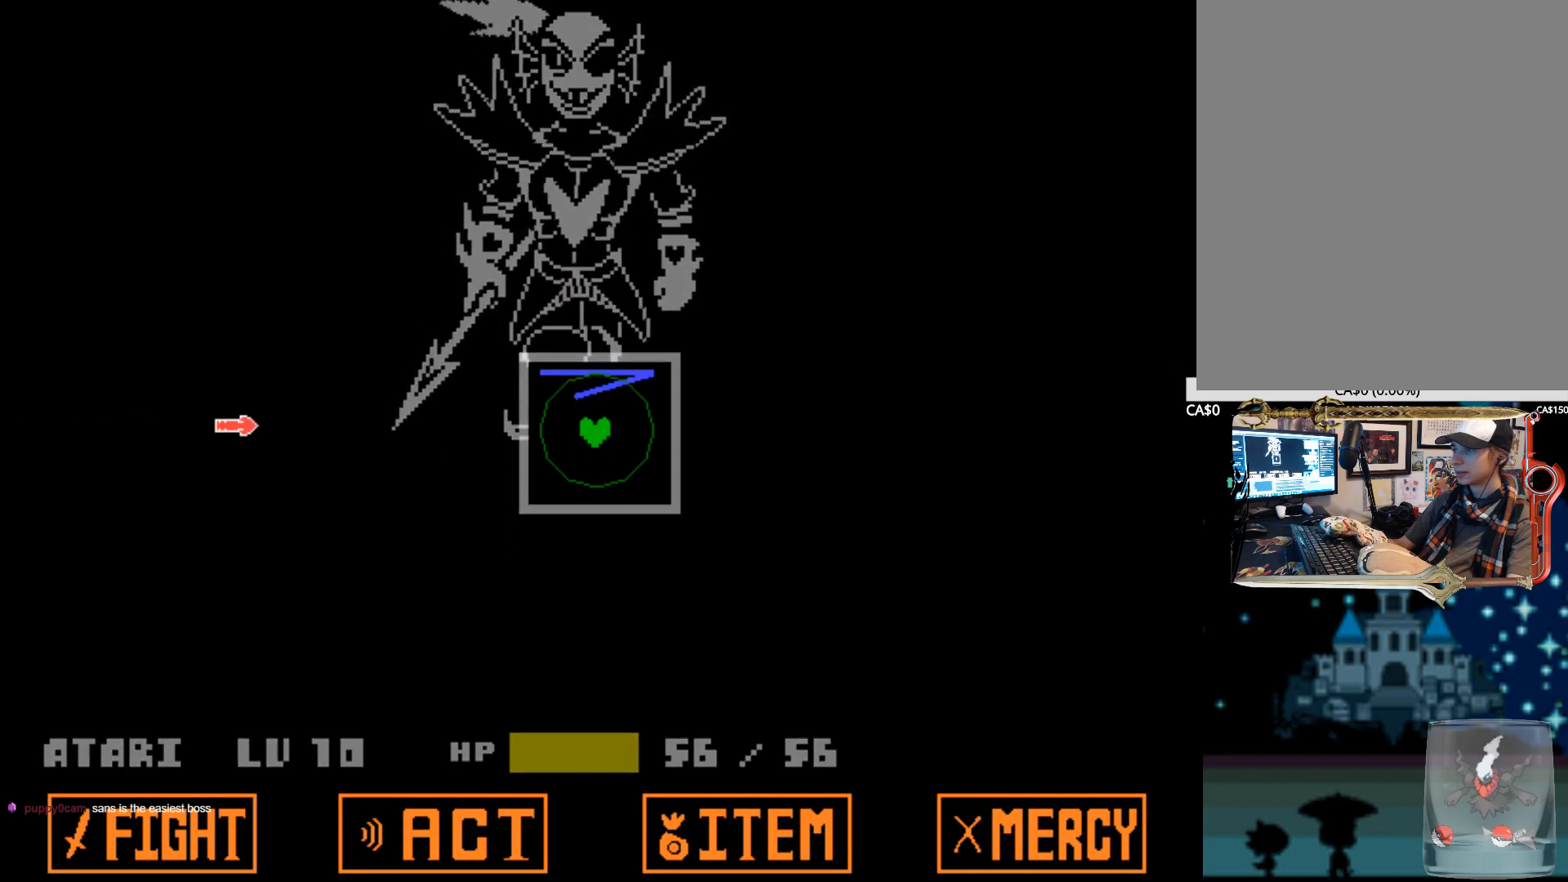
{"keys": ["right"], "events": [[167, "left", "down"], [267, "left", "up"], [500, "right", "down"]]}
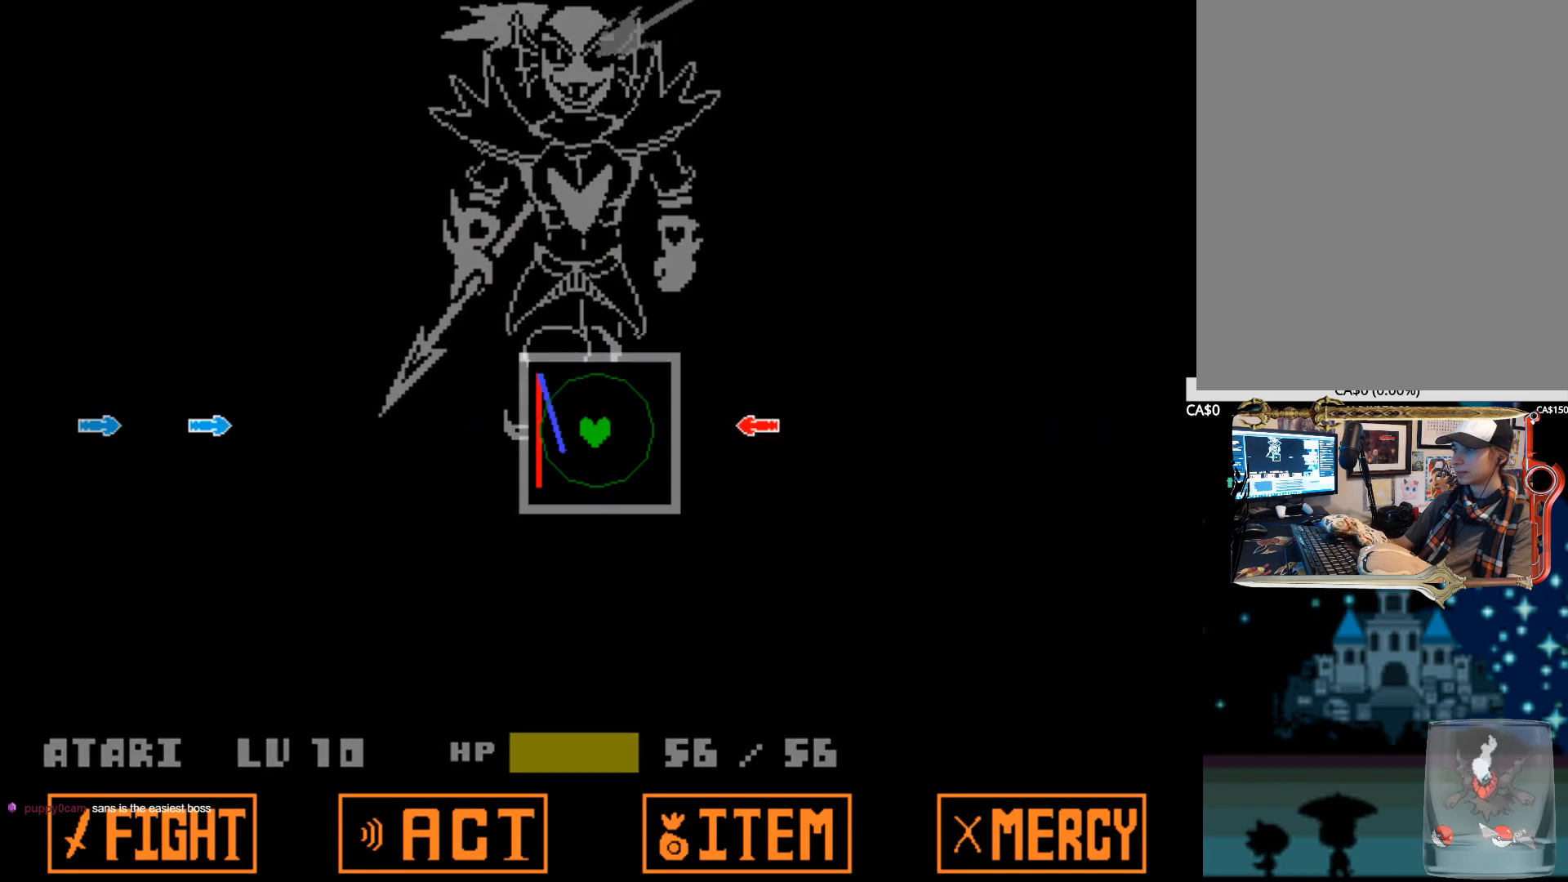
{"keys": [], "events": [[150, "right", "up"], [284, "left", "down"], [417, "left", "up"]]}
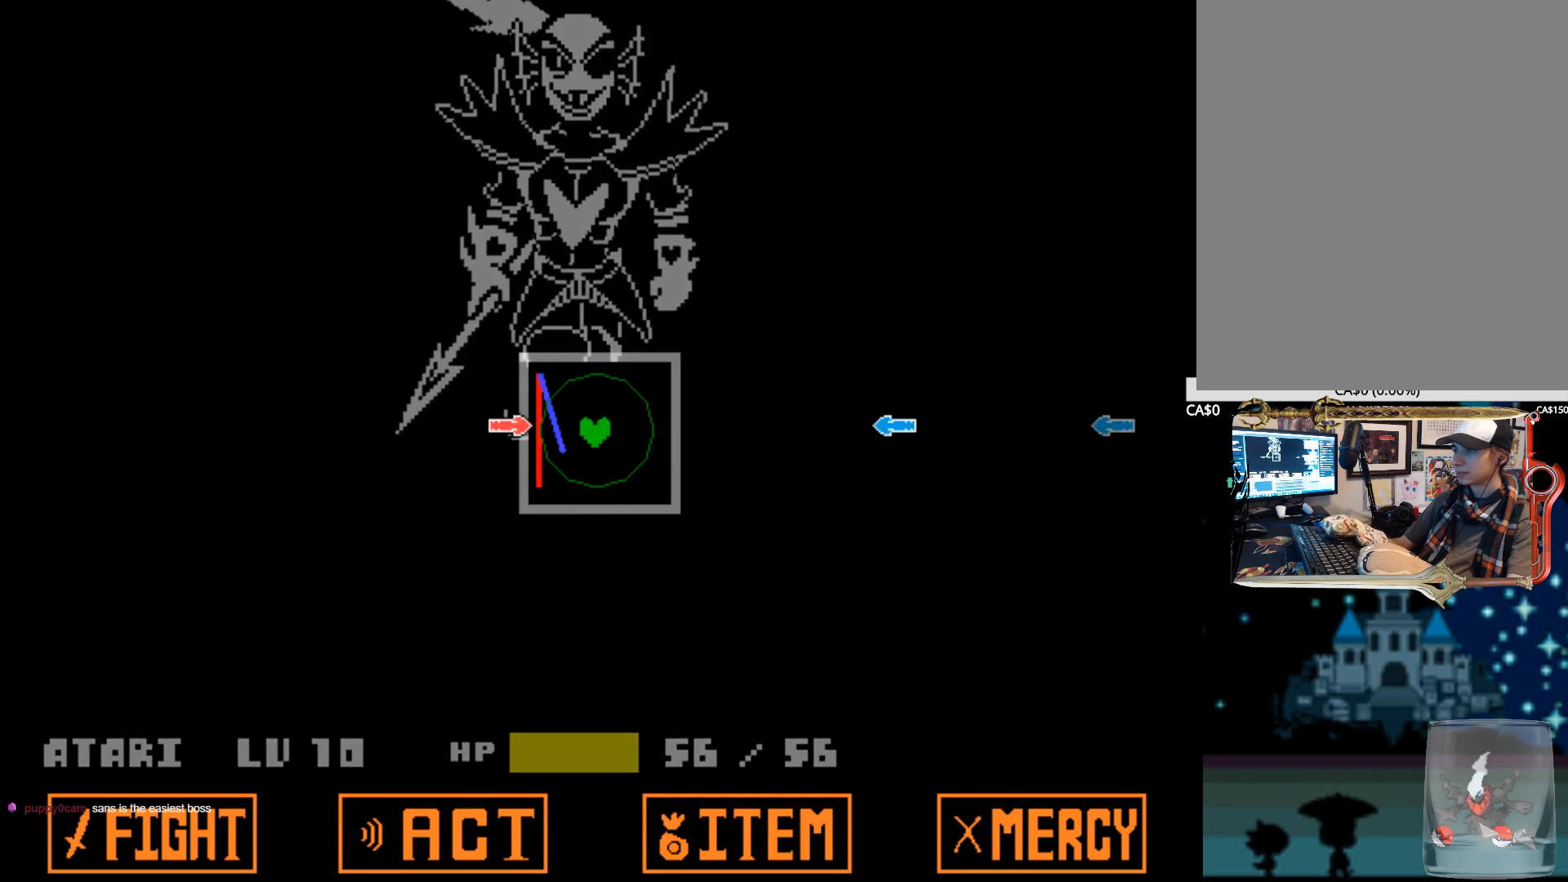
{"keys": [], "events": [[167, "right", "down"], [300, "right", "up"]]}
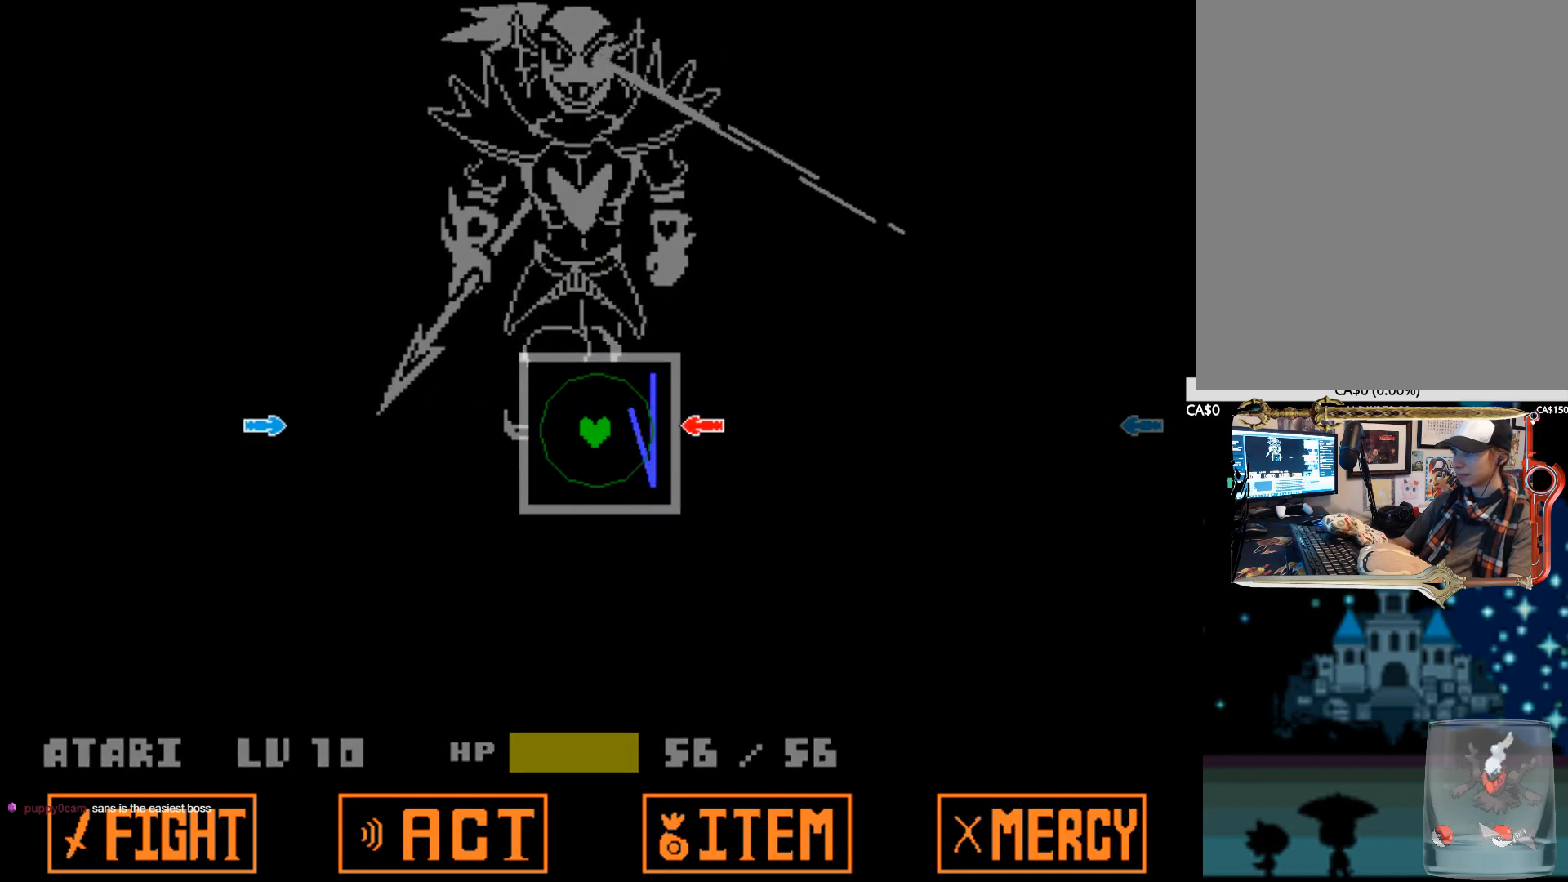
{"keys": ["right"], "events": [[167, "left", "down"], [317, "left", "up"], [400, "right", "down"]]}
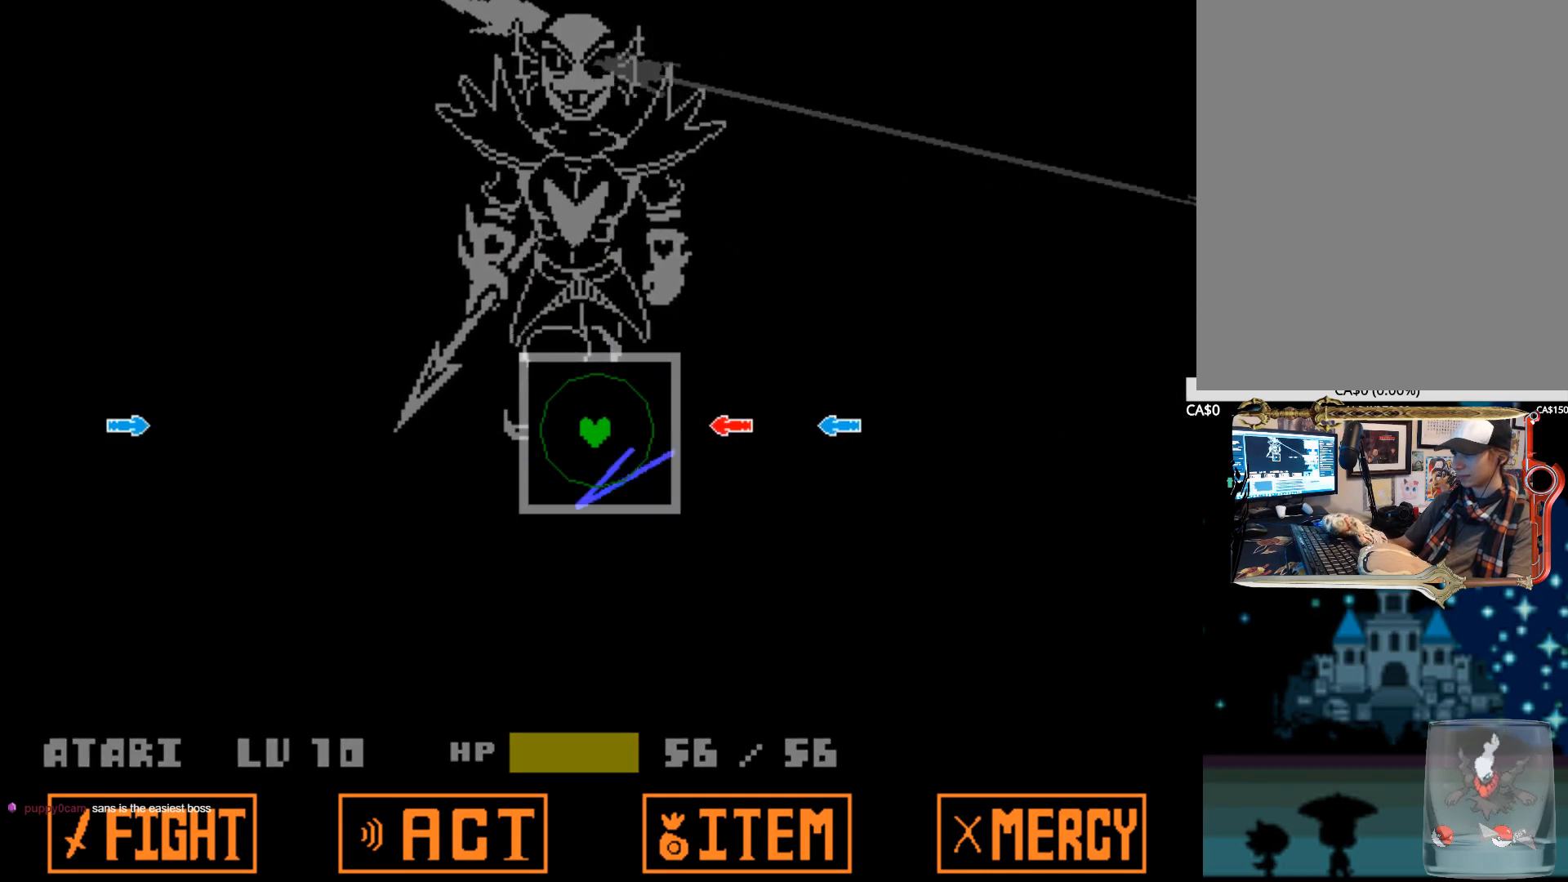
{"keys": [], "events": [[50, "right", "up"], [284, "left", "down"], [417, "left", "up"]]}
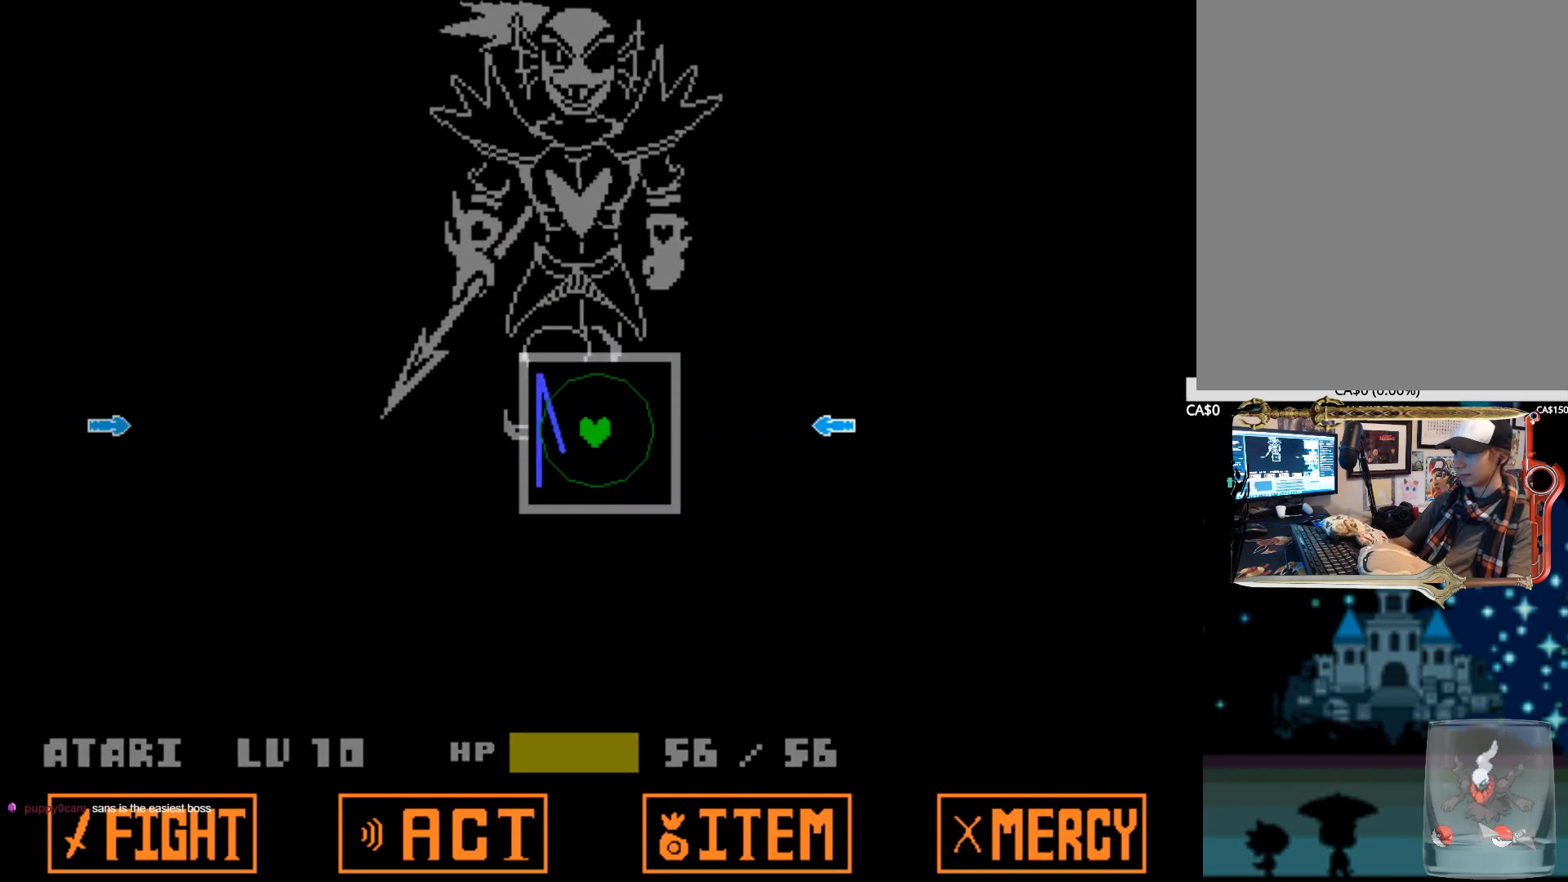
{"keys": [], "events": [[17, "right", "down"], [200, "right", "up"], [350, "left", "down"], [484, "left", "up"]]}
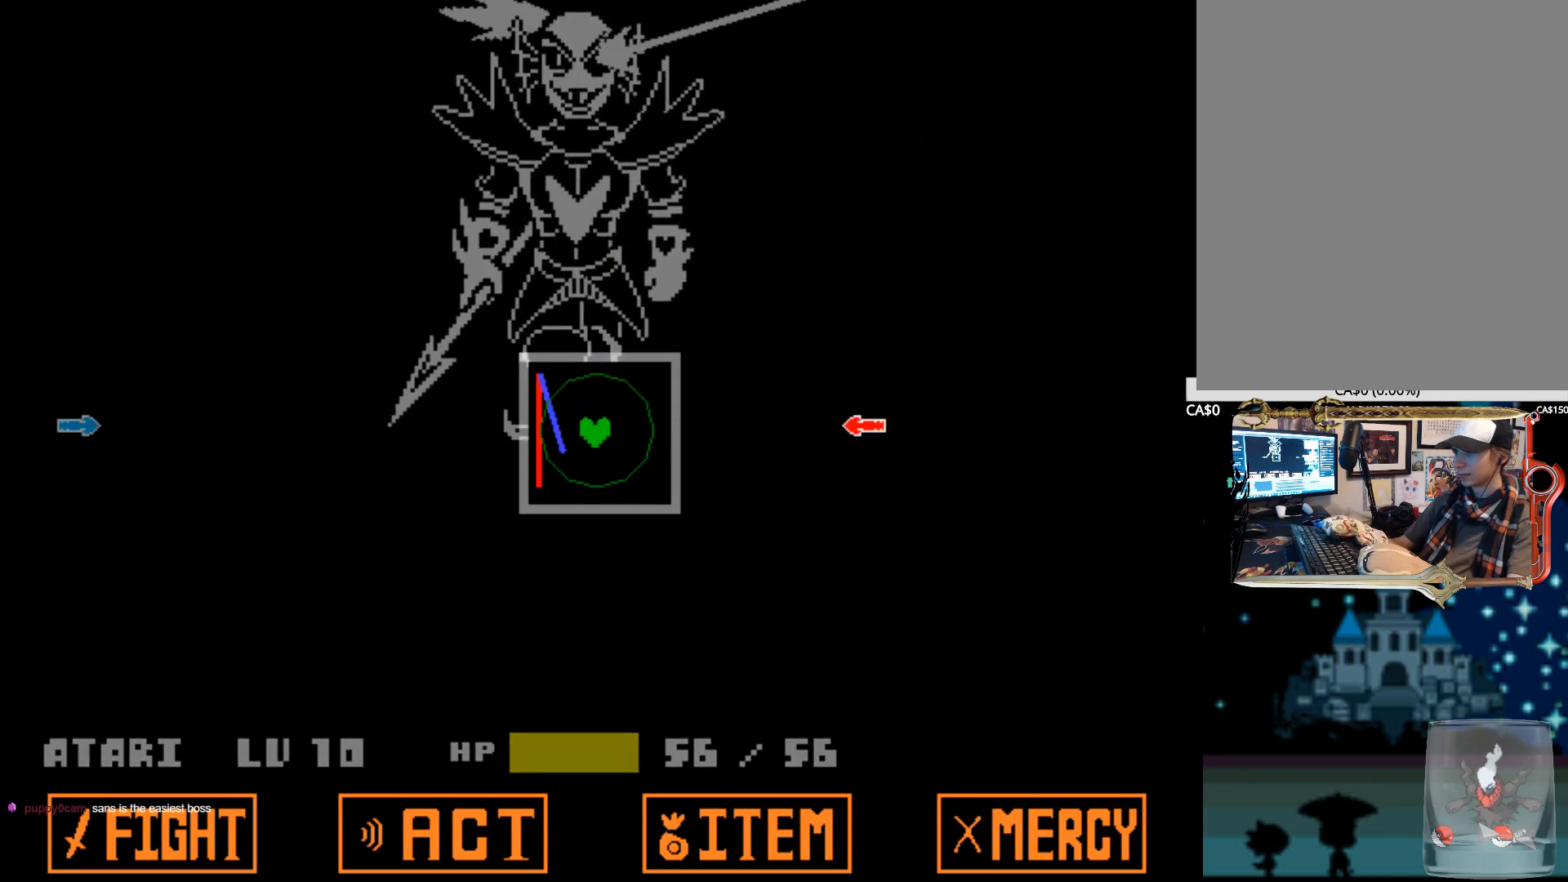
{"keys": [], "events": [[84, "right", "down"], [217, "right", "up"], [317, "left", "down"], [450, "left", "up"]]}
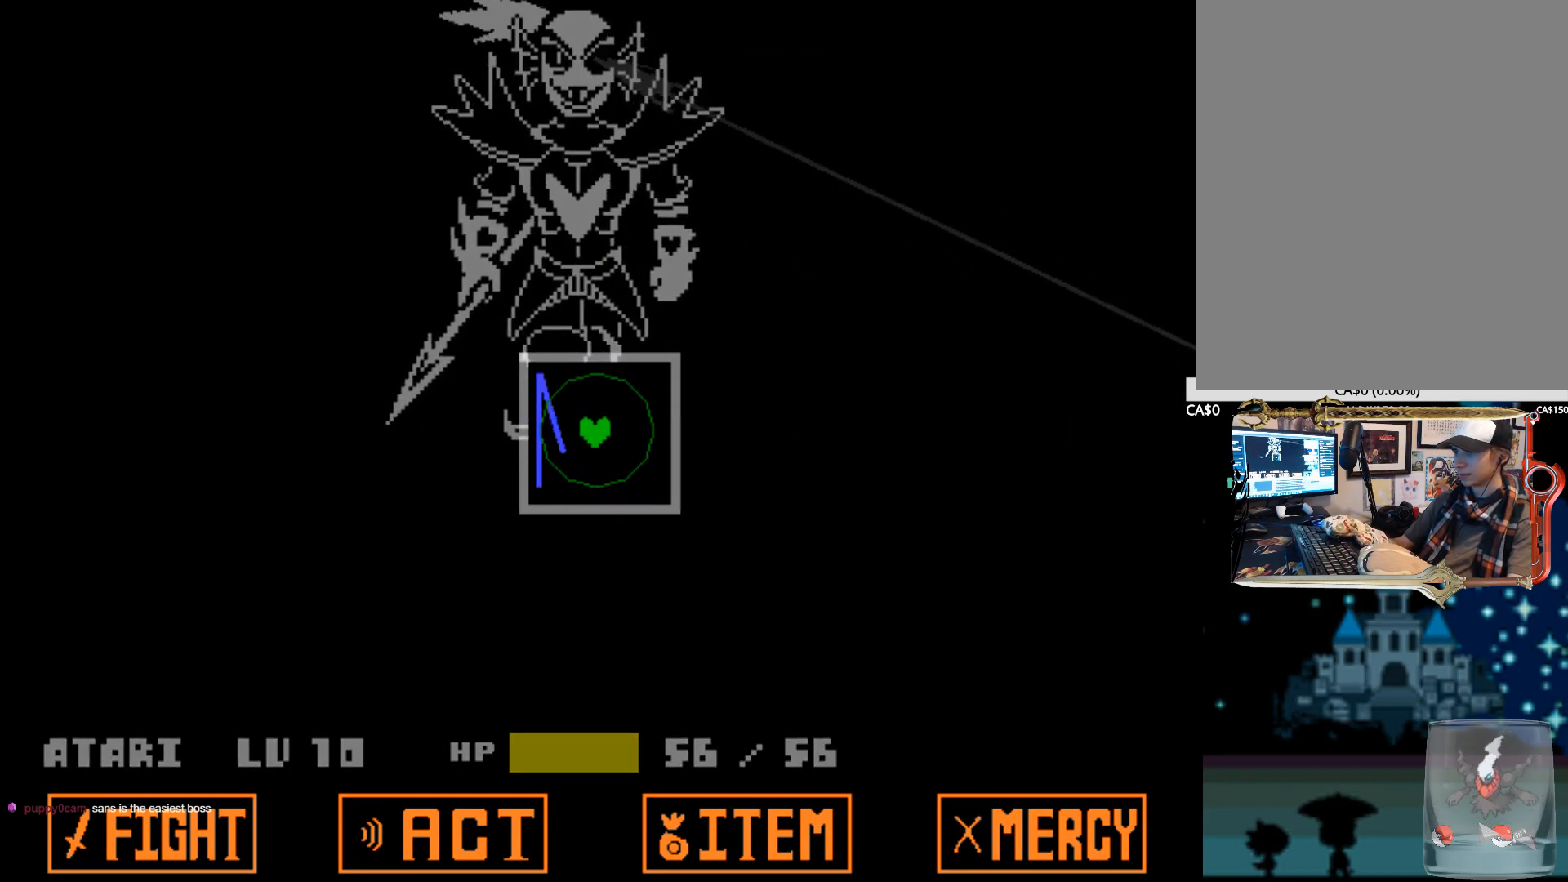
{"keys": [], "events": []}
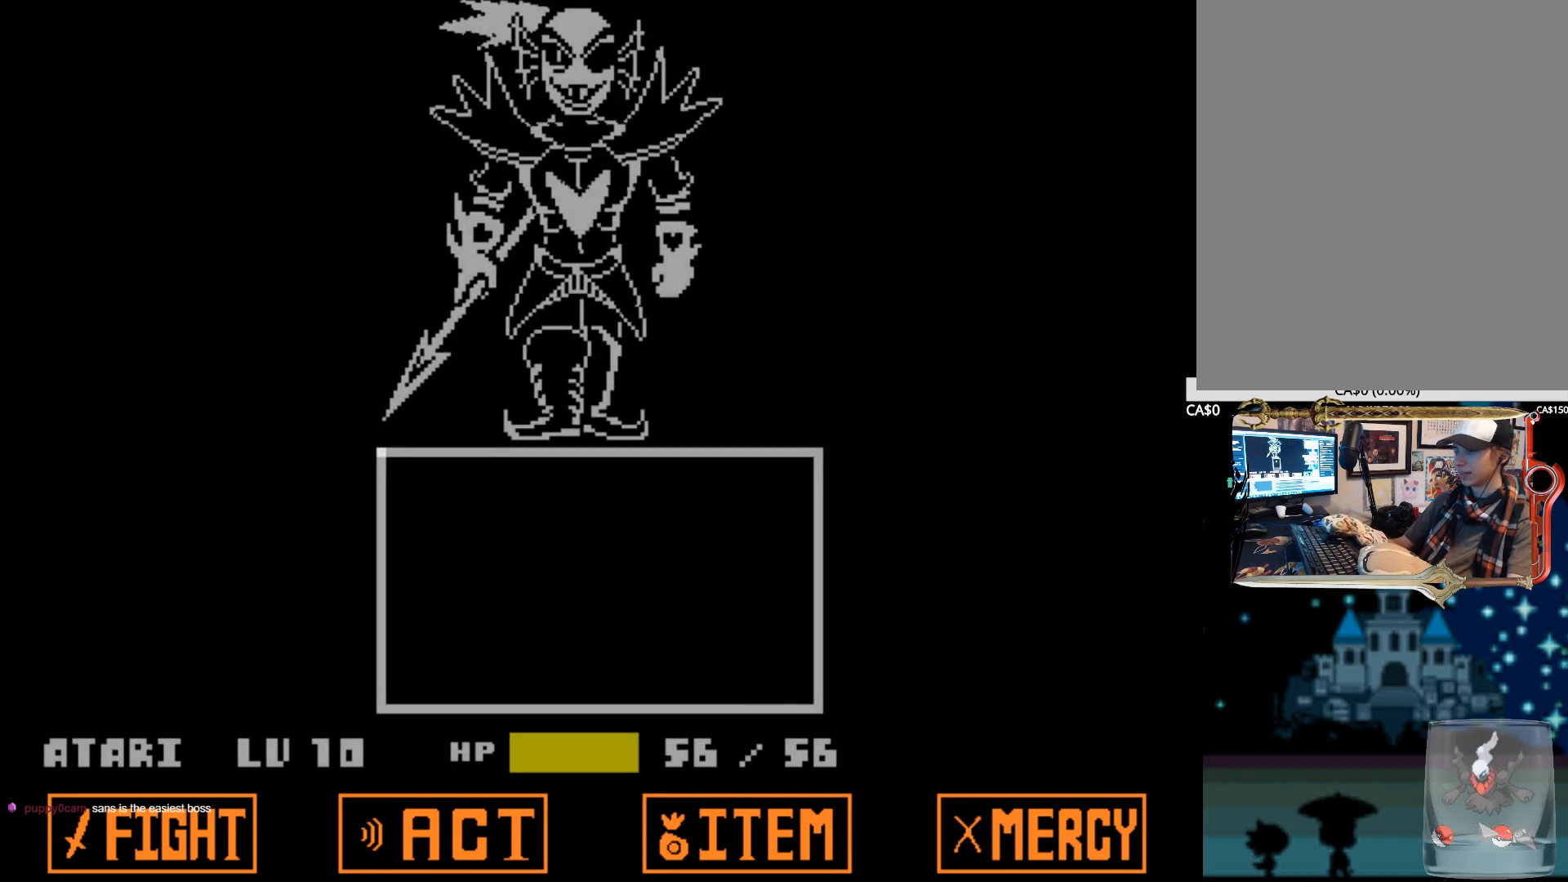
{"keys": [], "events": []}
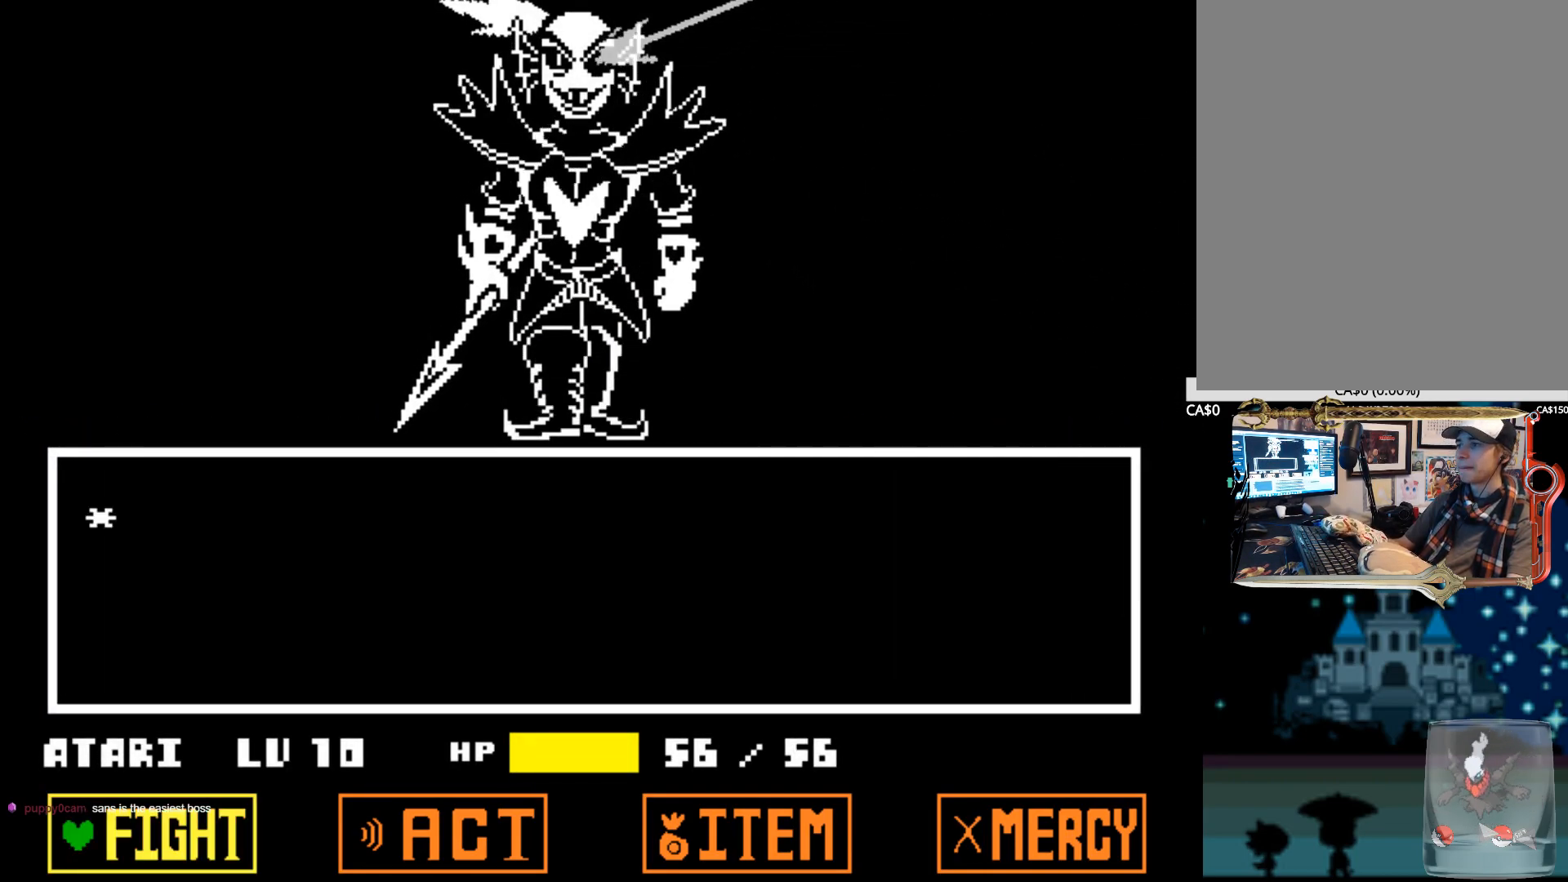
{"keys": [], "events": [[34, "z", "down"], [167, "z", "up"], [217, "z", "down"], [317, "z", "up"]]}
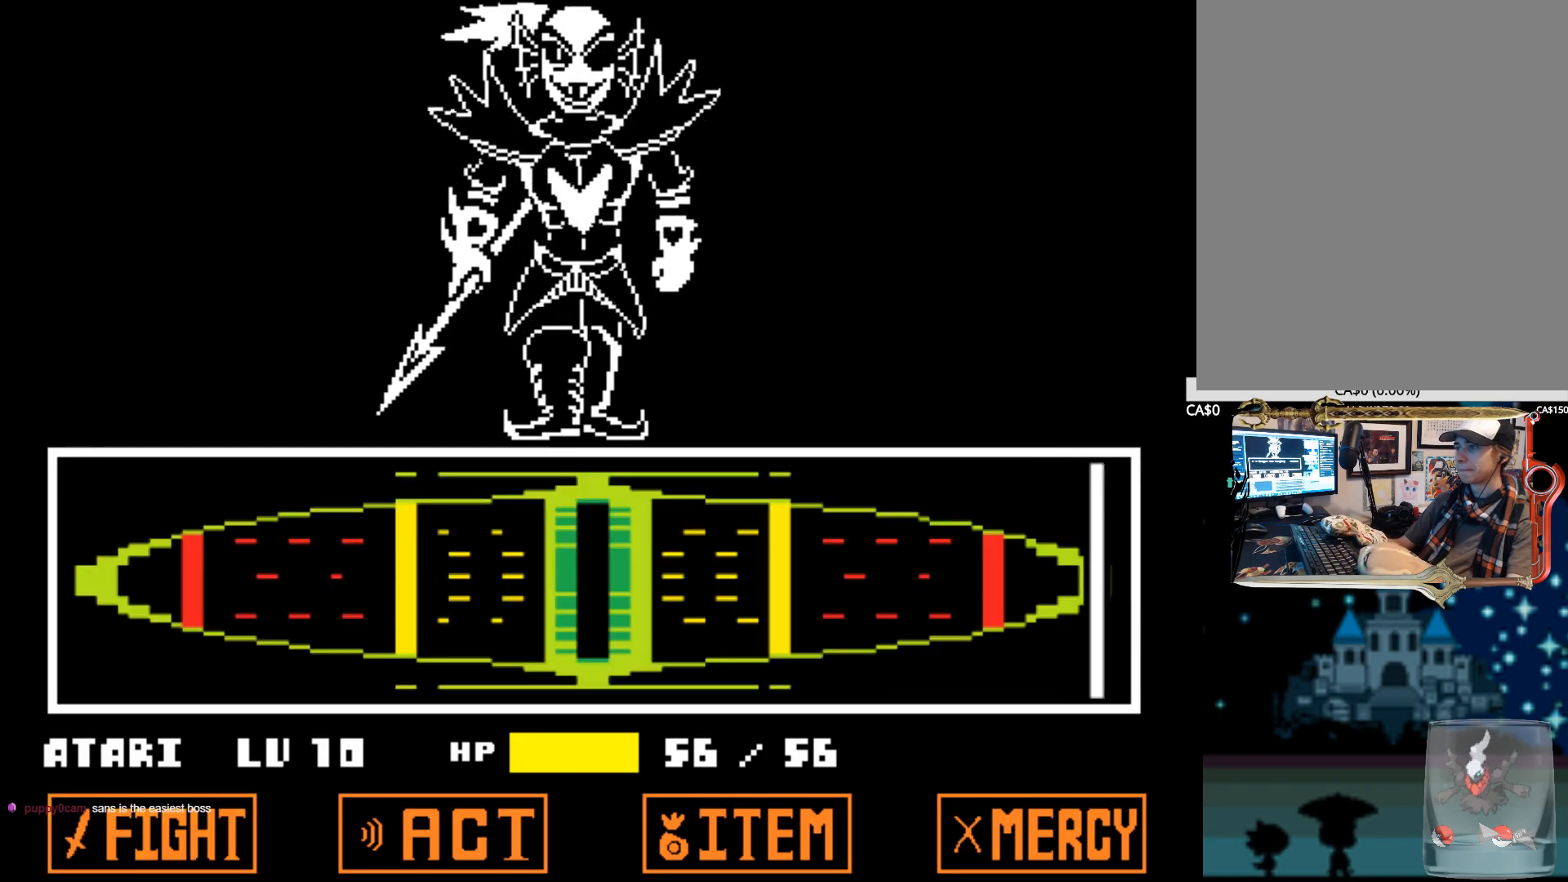
{"keys": [], "events": []}
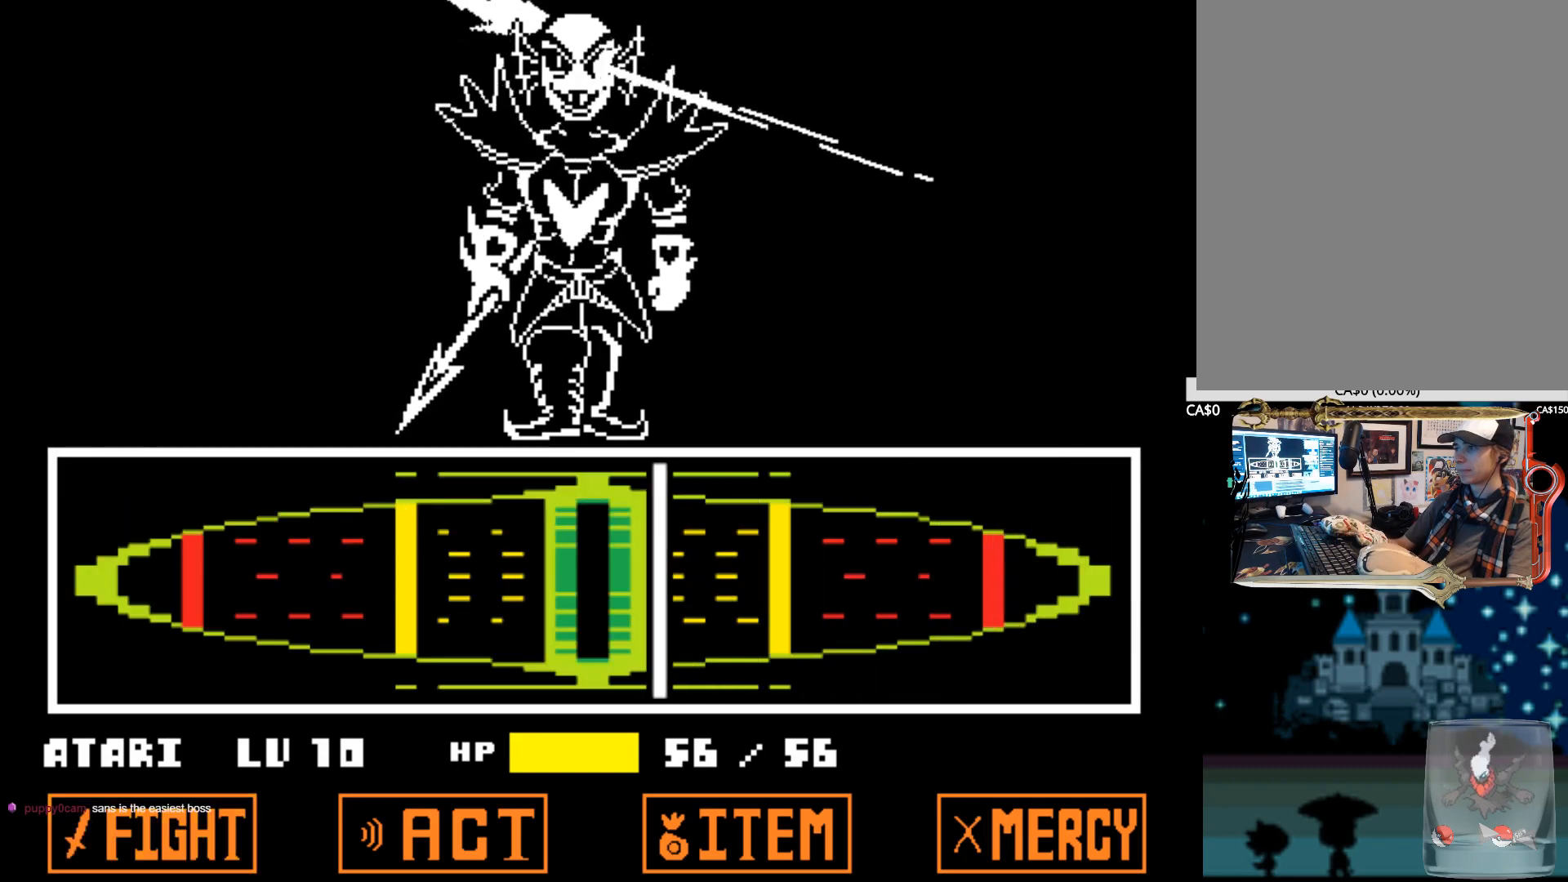
{"keys": [], "events": [[117, "z", "down"], [200, "z", "up"], [250, "z", "down"], [350, "z", "up"], [384, "z", "down"], [484, "z", "up"]]}
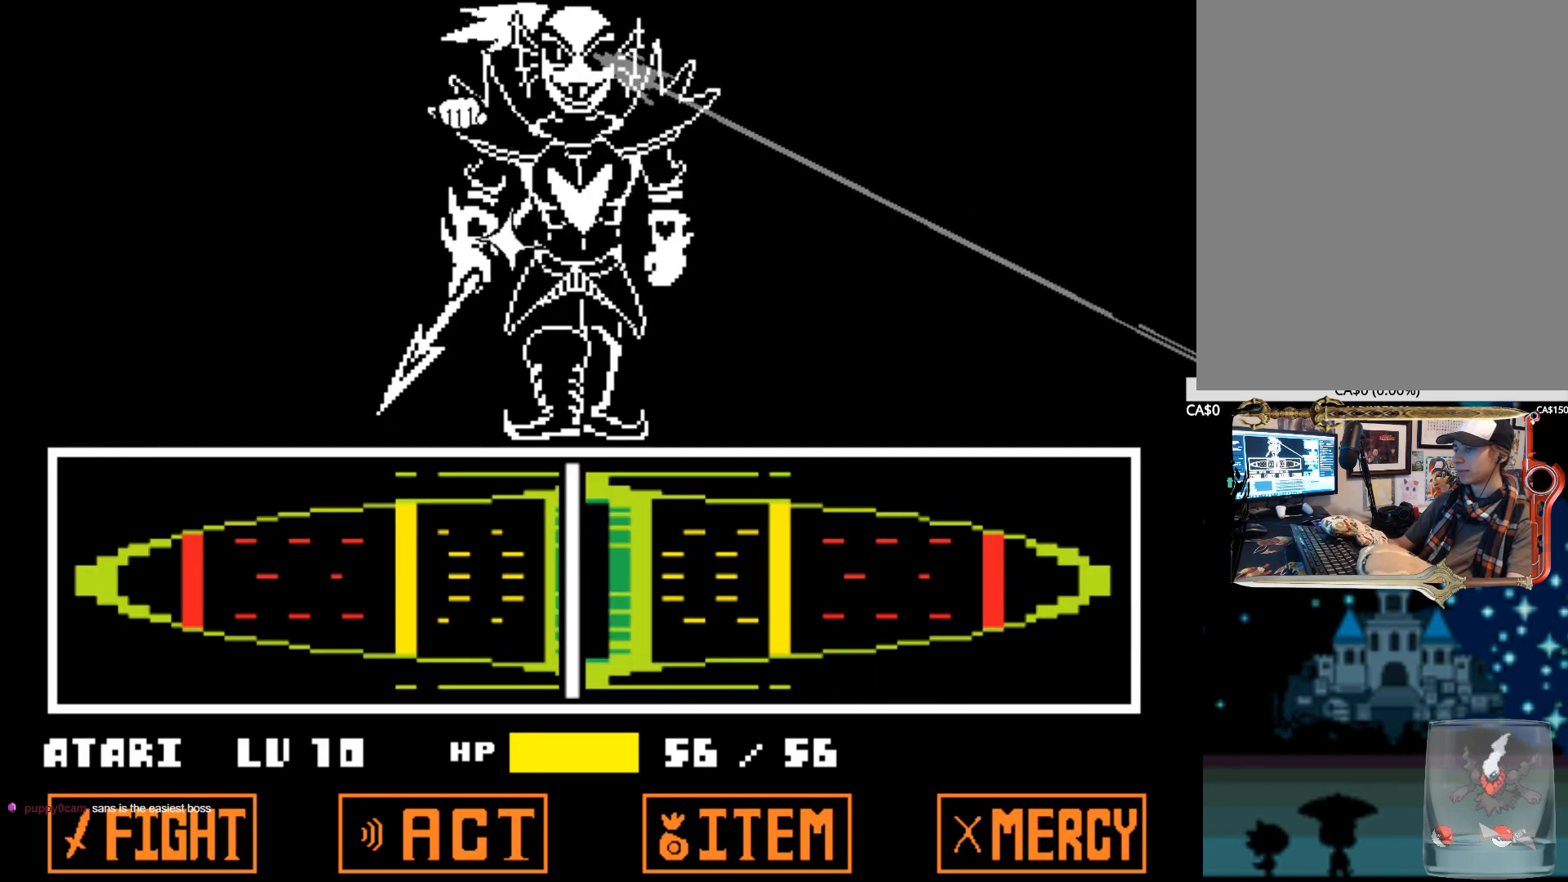
{"keys": [], "events": [[34, "z", "down"], [117, "z", "up"], [167, "z", "down"], [267, "z", "up"], [317, "z", "down"], [400, "z", "up"]]}